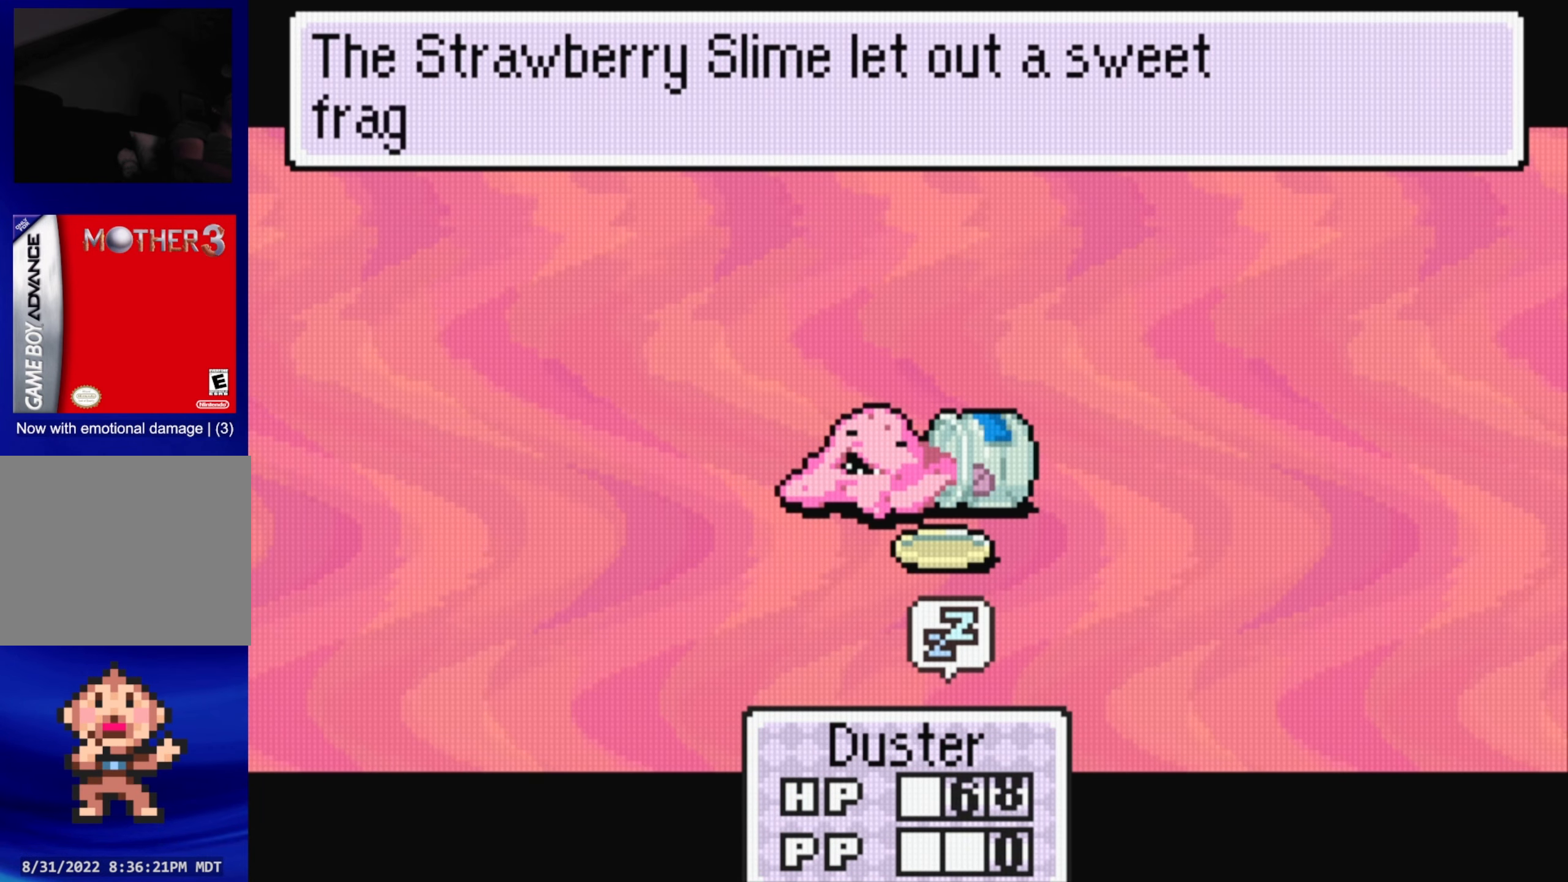
Gameplay with a controller (Nintendo layout); each line is a JSON object with the inputs held at the frame after it. "events" lists button and stick changes between this image and that frame as [ms after this image, input, new state], when the widget could be followed in between. Not read: L3 R3.
{"buttons": [], "events": [[216, "A", "down"], [350, "A", "up"]]}
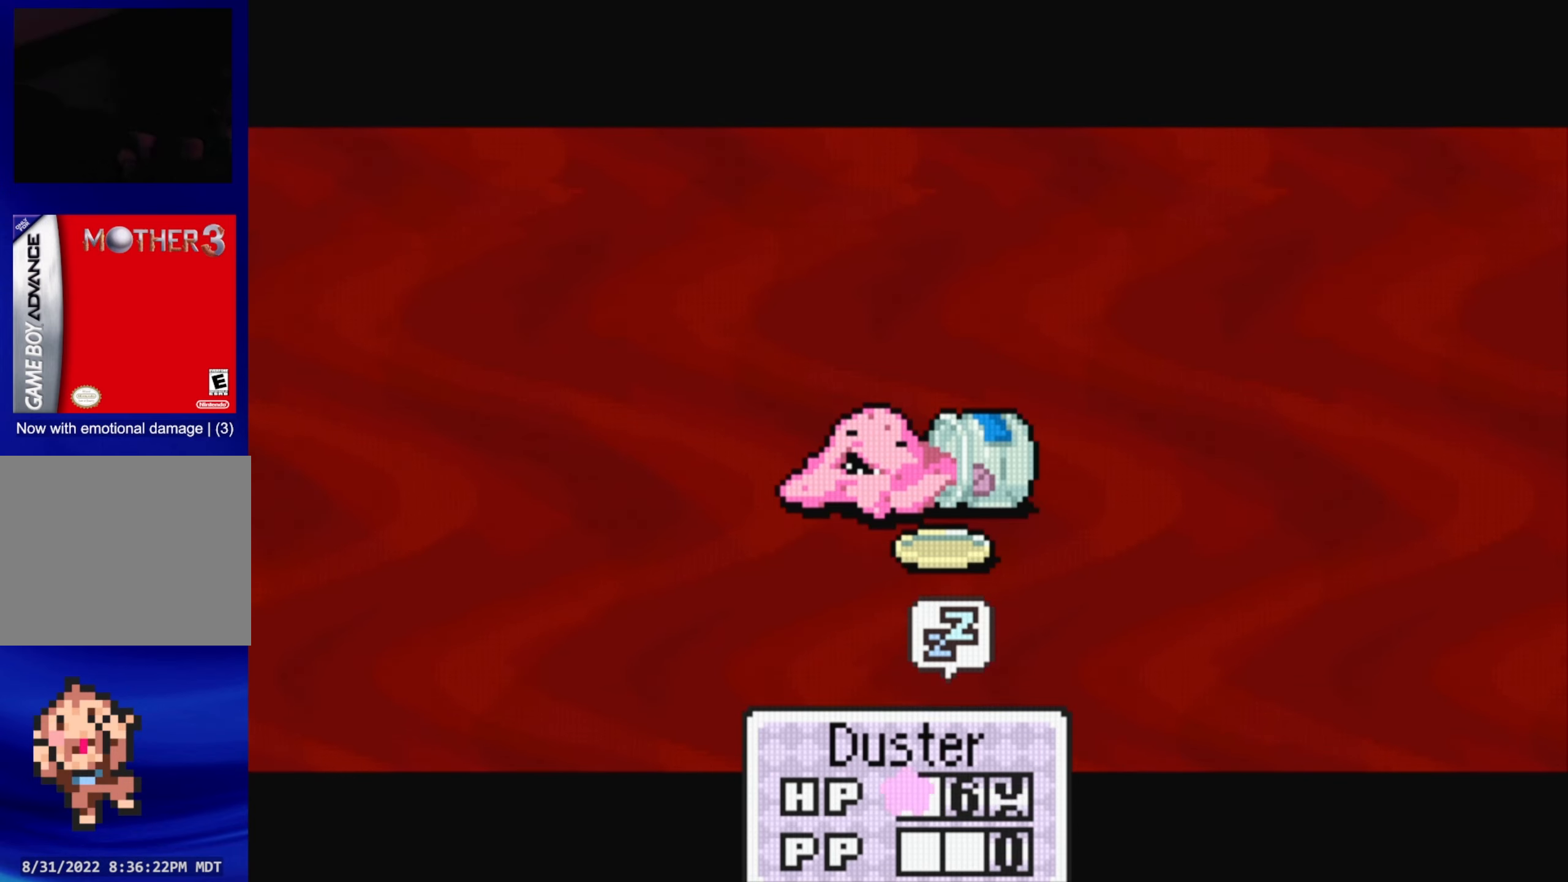
{"buttons": [], "events": [[133, "A", "down"], [316, "A", "up"]]}
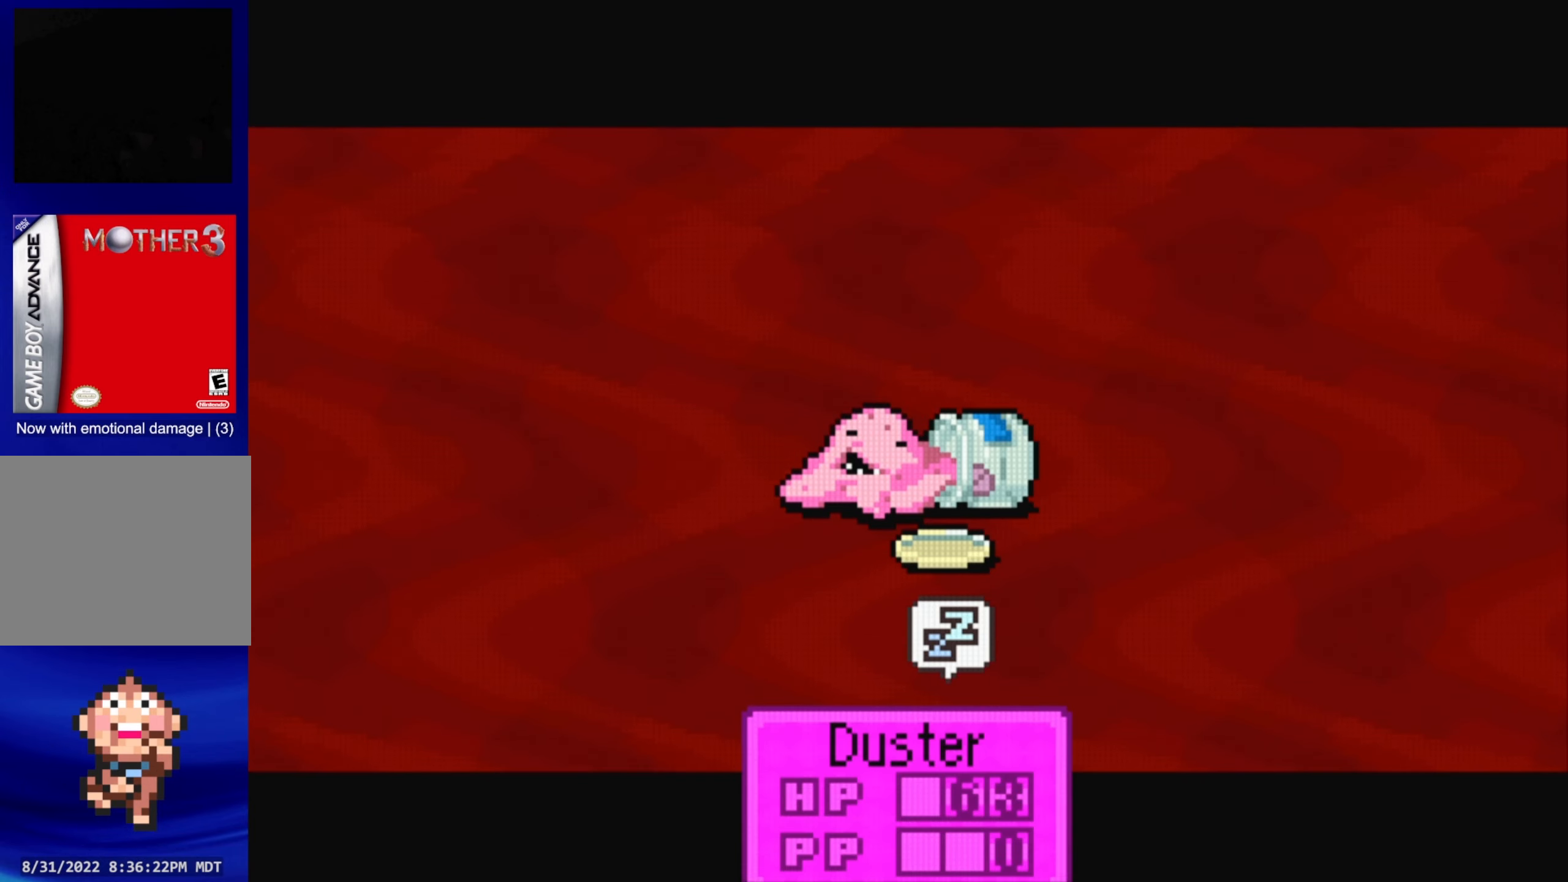
{"buttons": [], "events": [[150, "A", "down"], [333, "A", "up"]]}
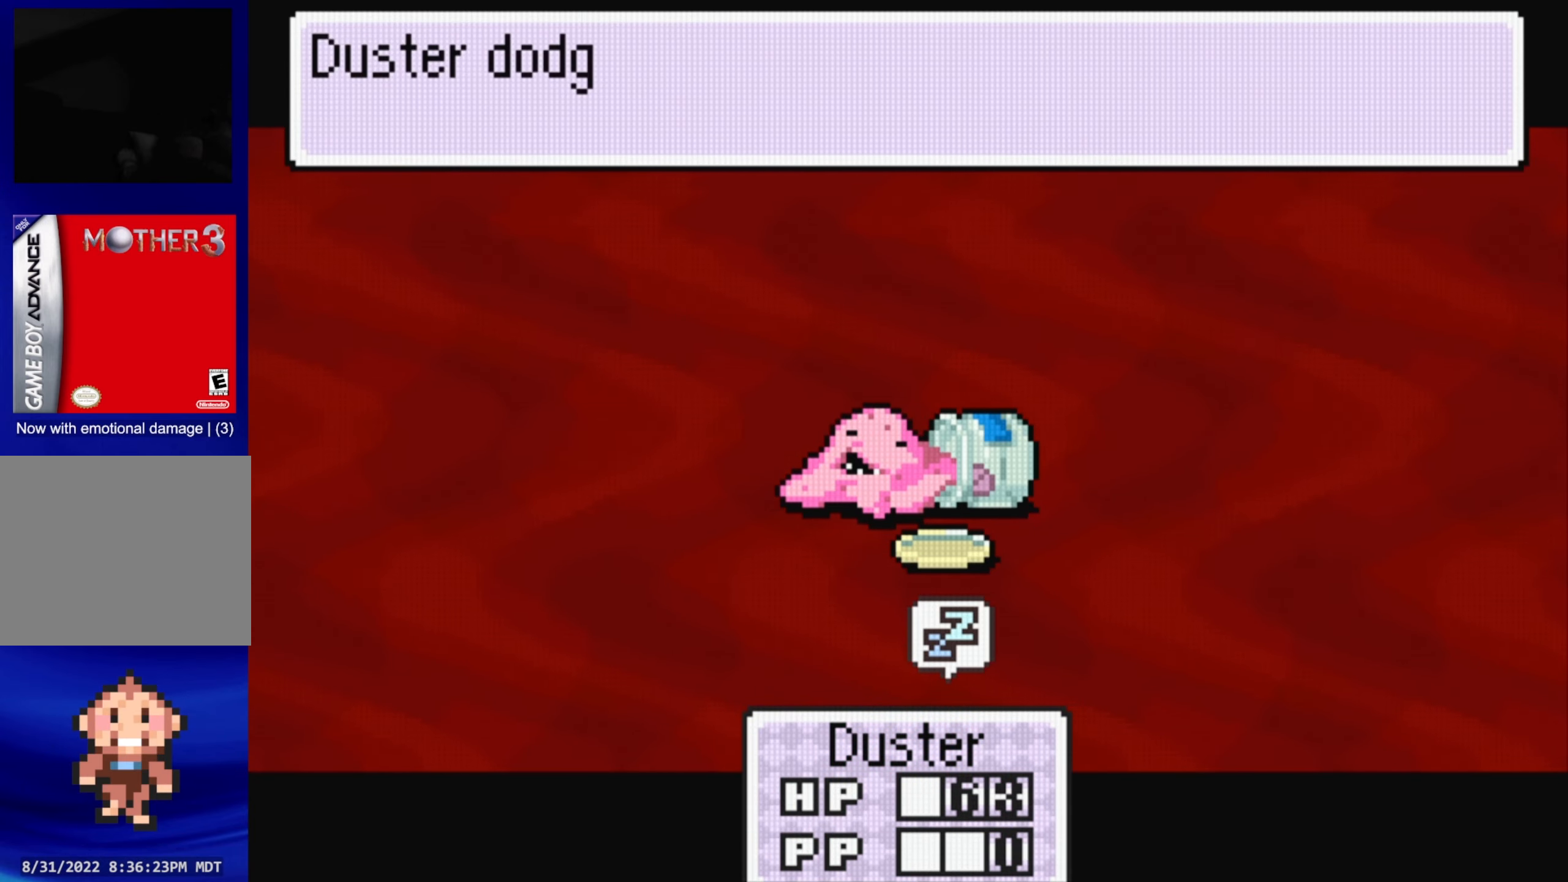
{"buttons": [], "events": [[200, "A", "down"], [383, "A", "up"]]}
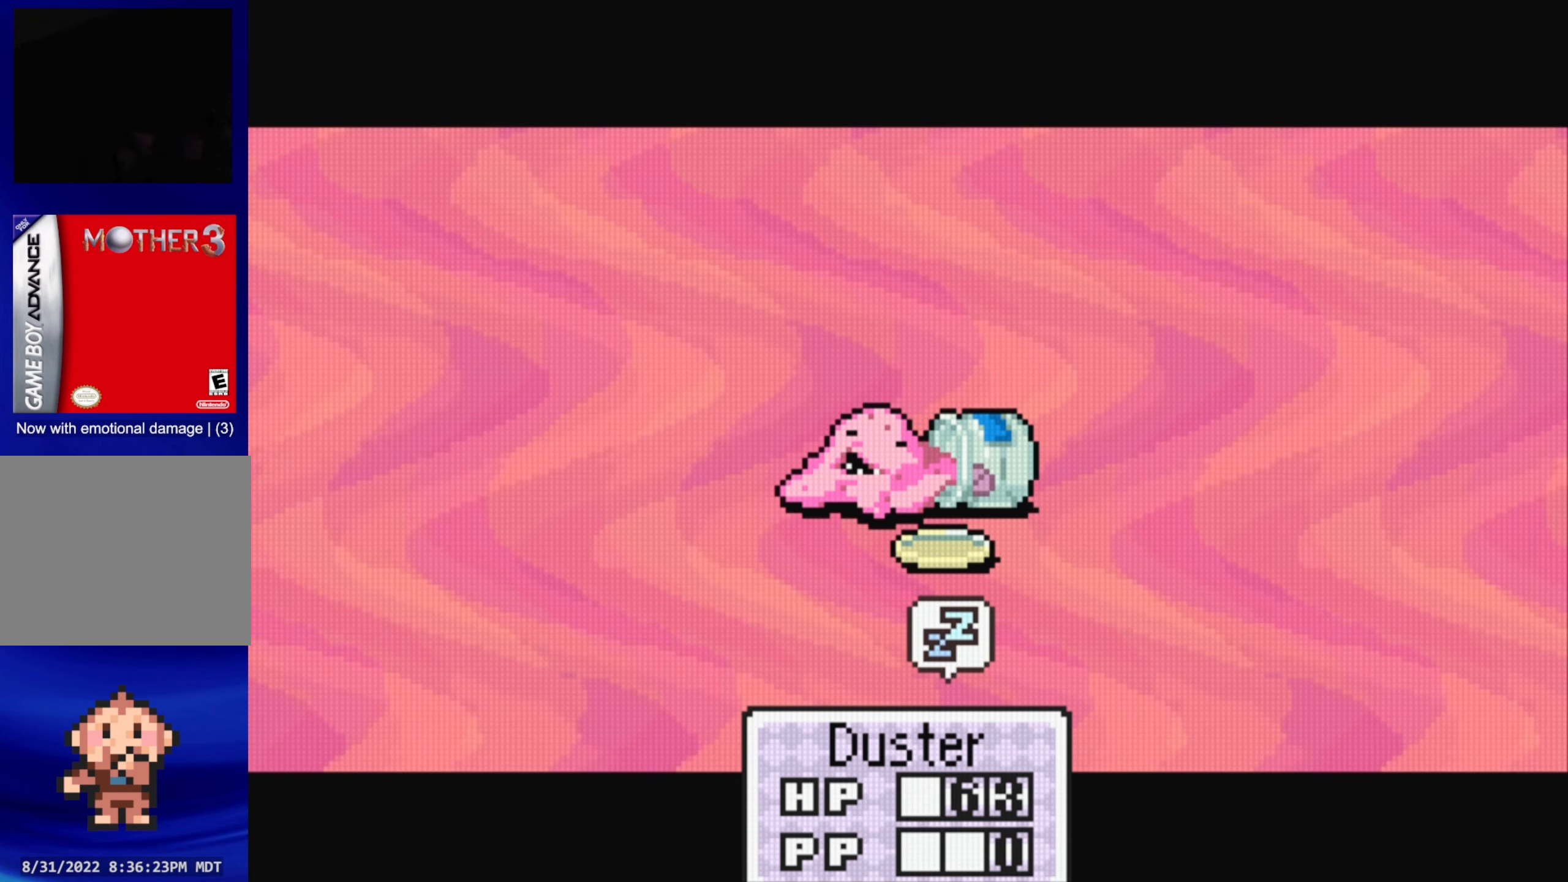
{"buttons": [], "events": [[283, "A", "down"], [433, "A", "up"]]}
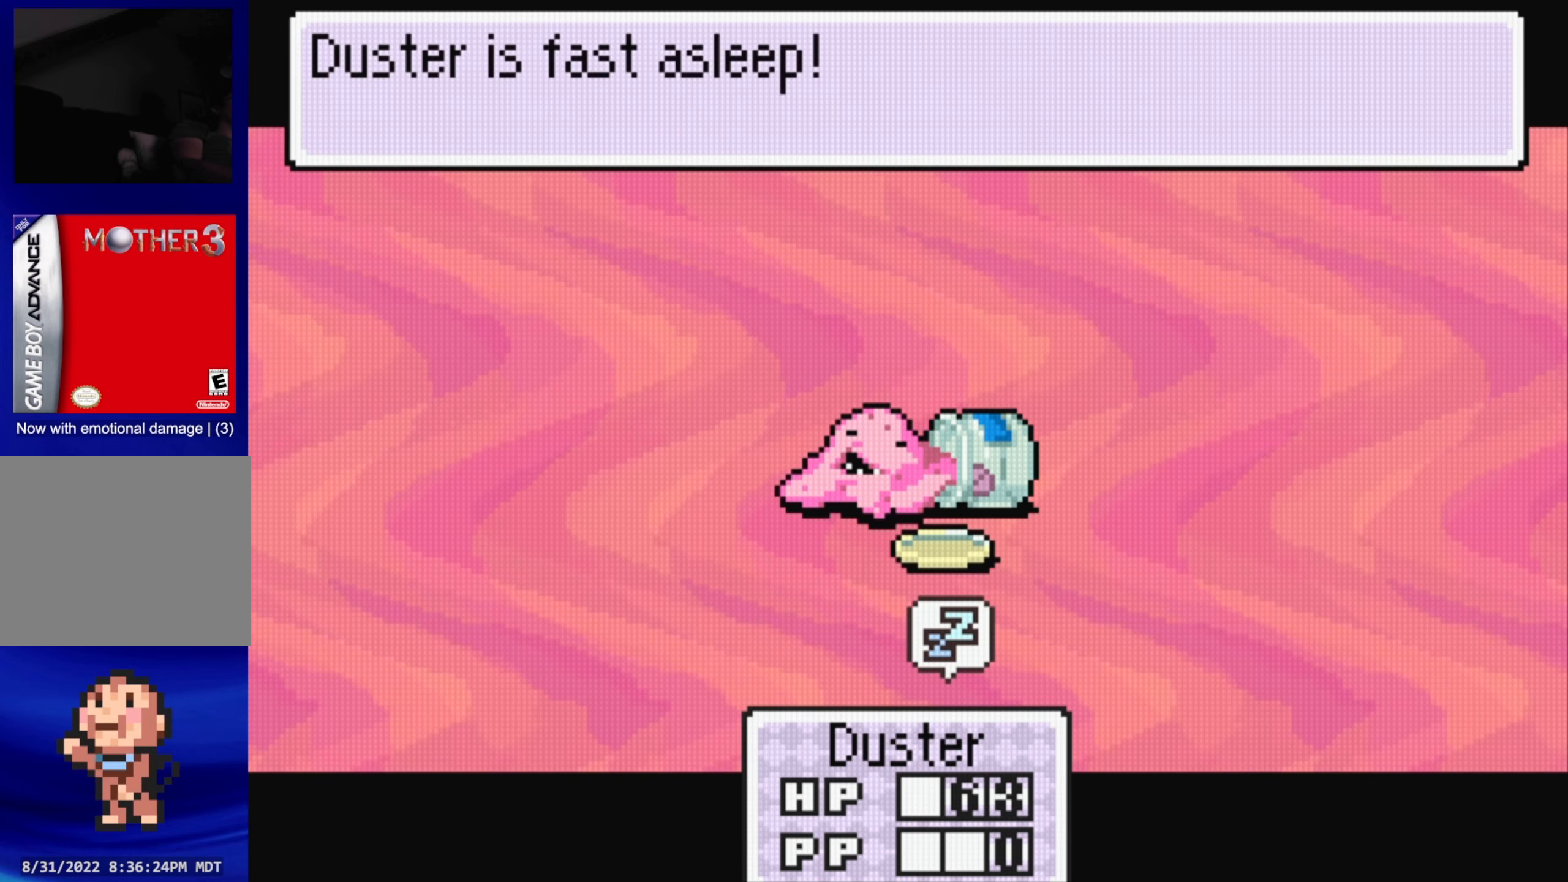
{"buttons": [], "events": [[250, "A", "down"], [400, "A", "up"]]}
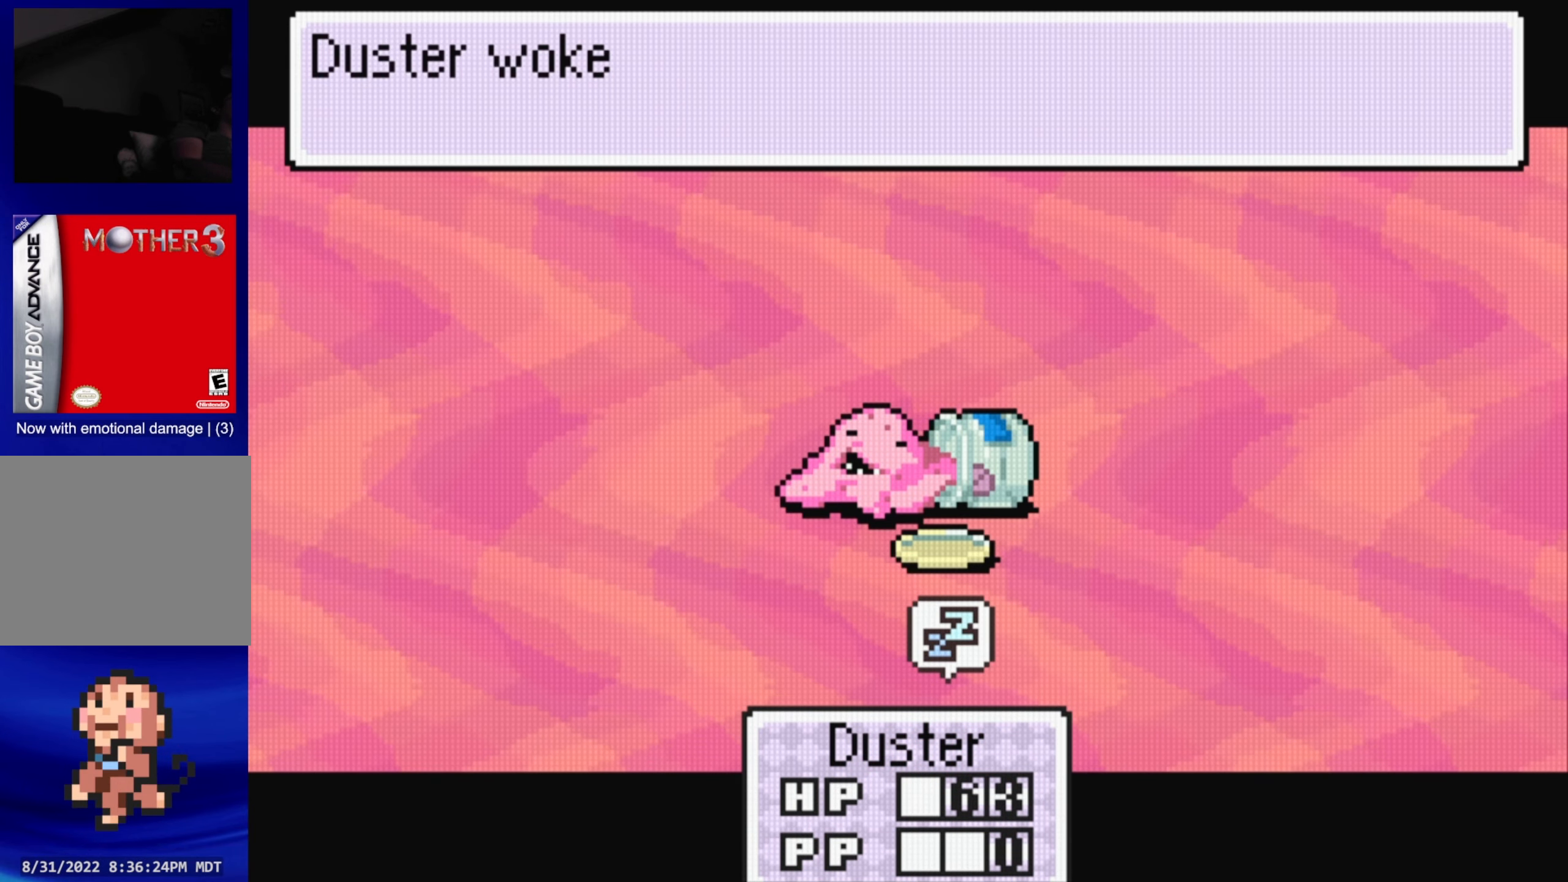
{"buttons": ["A"], "events": [[350, "A", "down"]]}
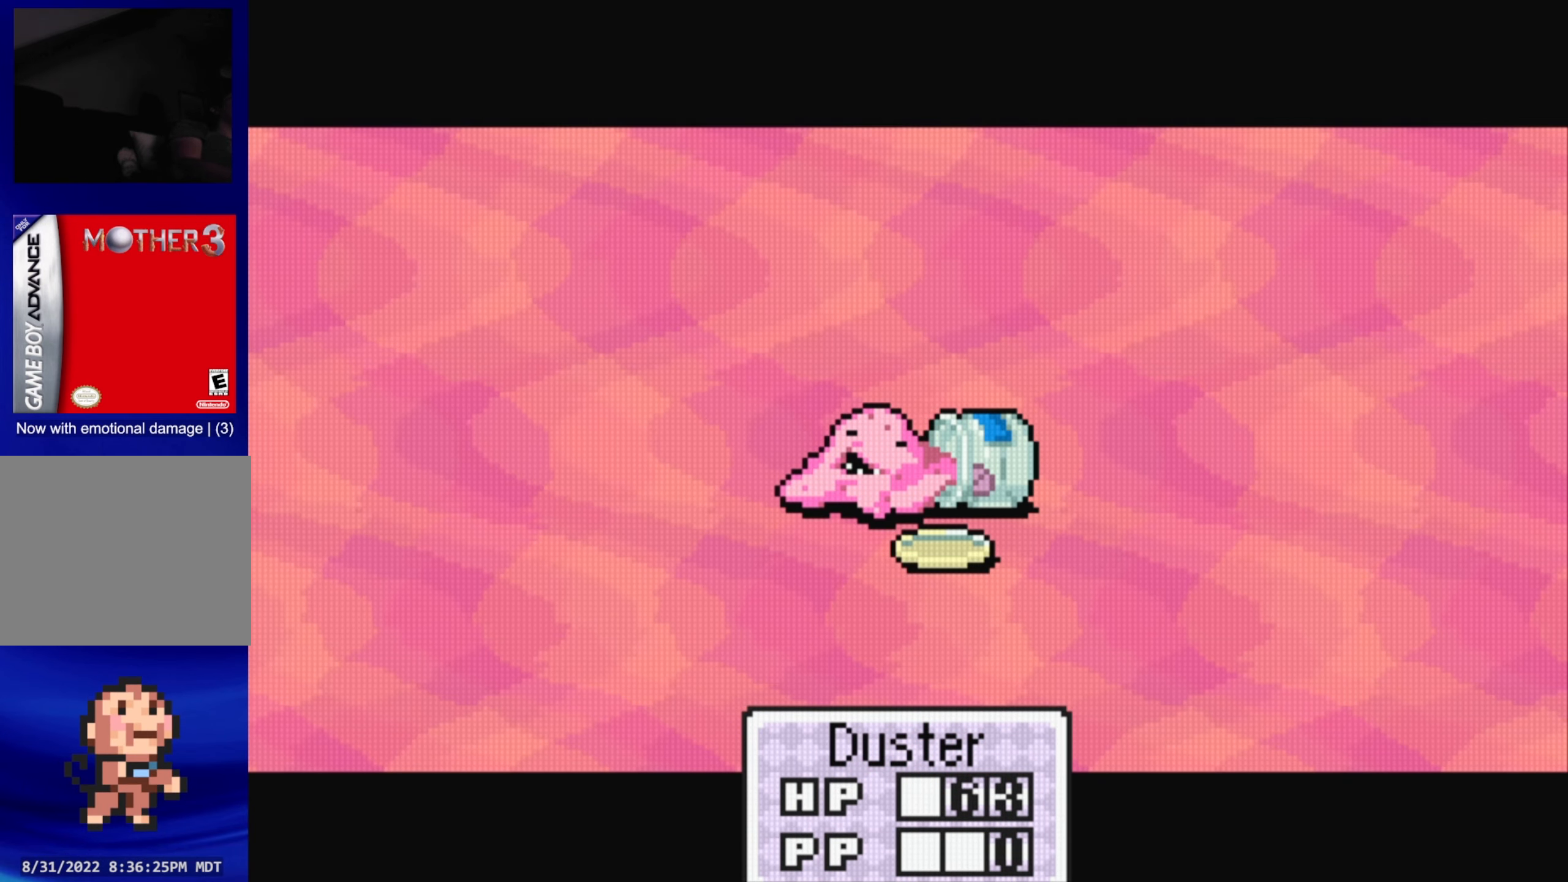
{"buttons": [], "events": [[16, "A", "up"]]}
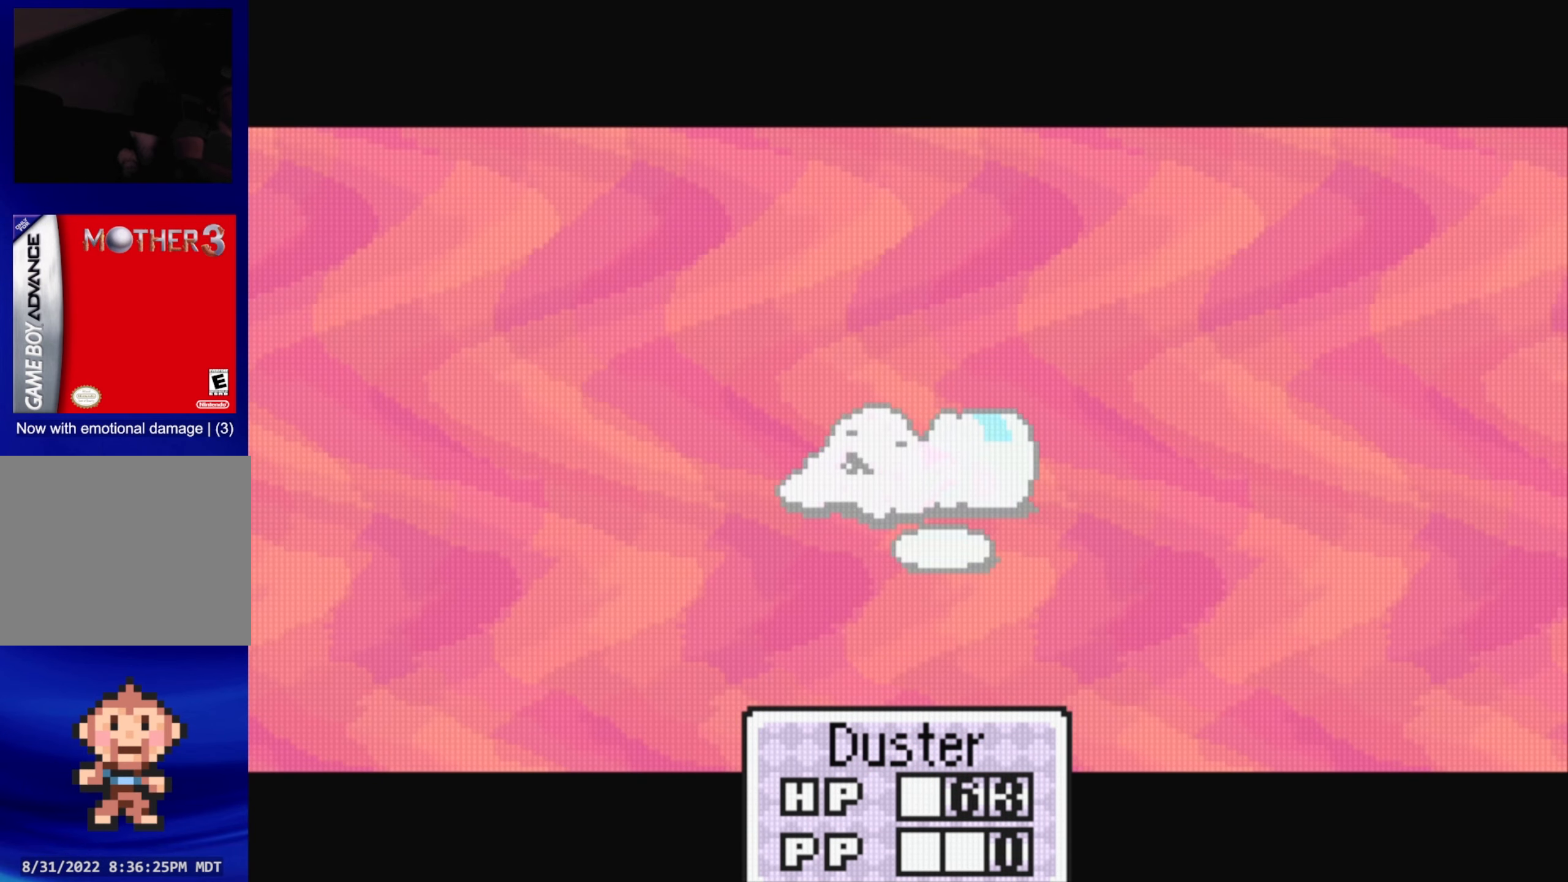
{"buttons": [], "events": []}
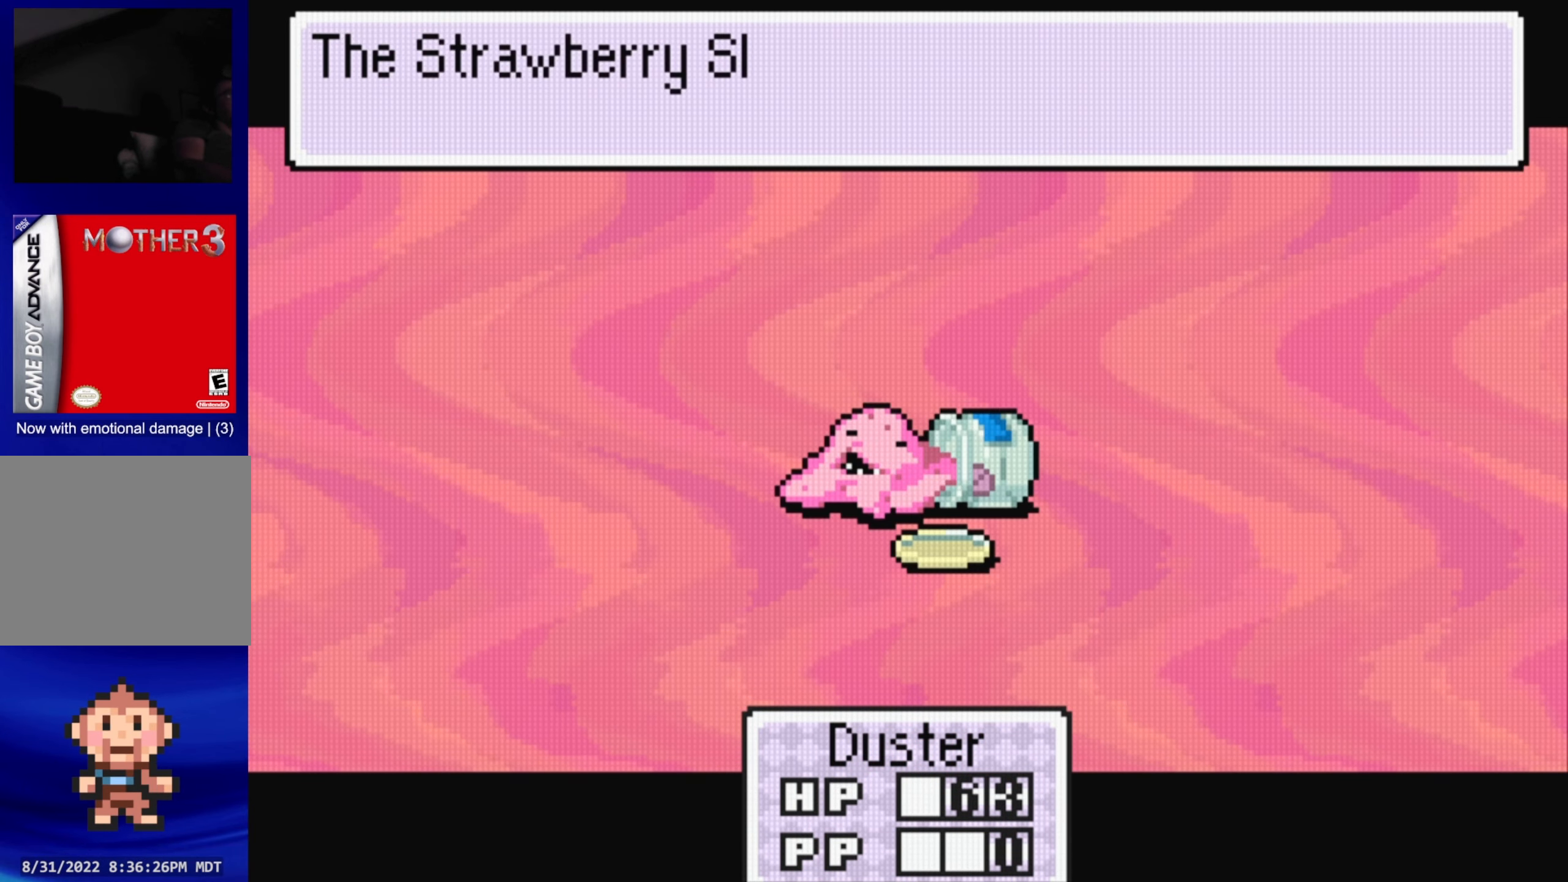
{"buttons": [], "events": [[150, "A", "down"], [266, "A", "up"]]}
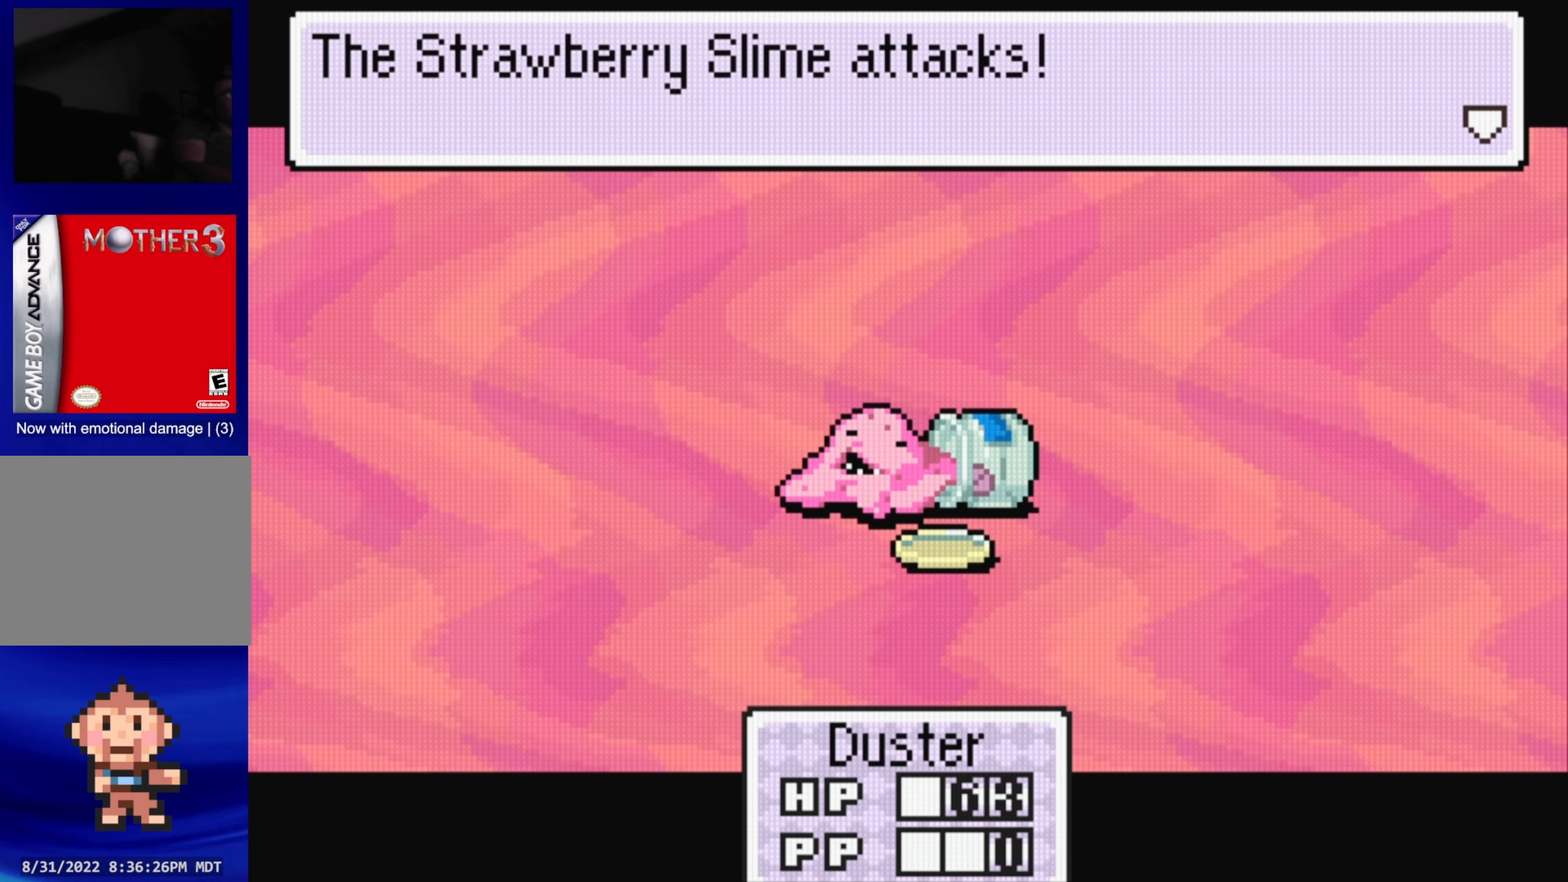
{"buttons": [], "events": [[100, "A", "down"], [233, "A", "up"]]}
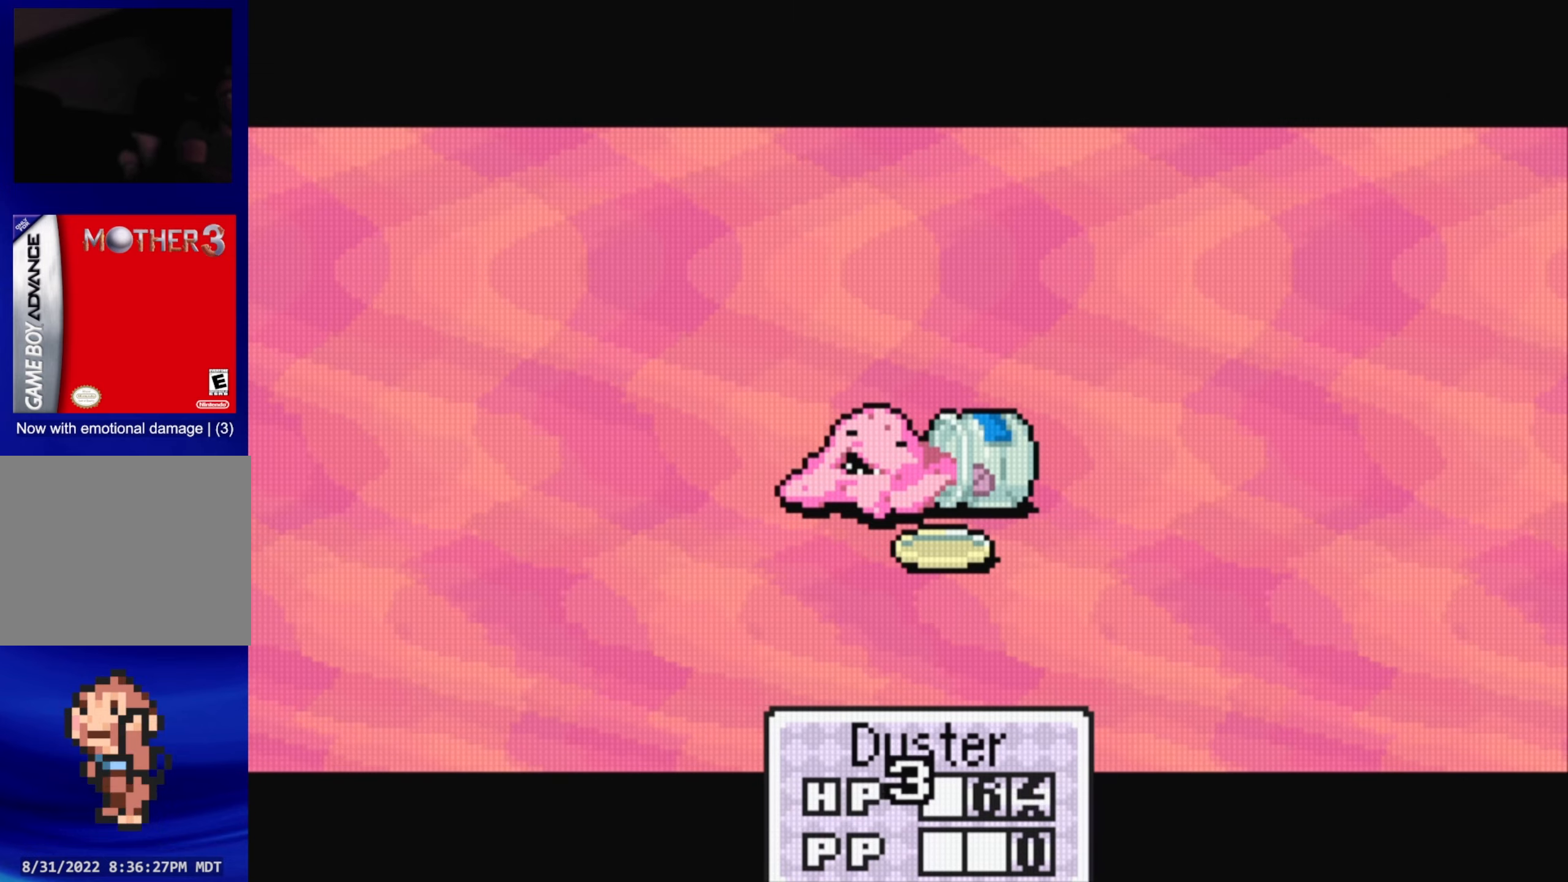
{"buttons": [], "events": []}
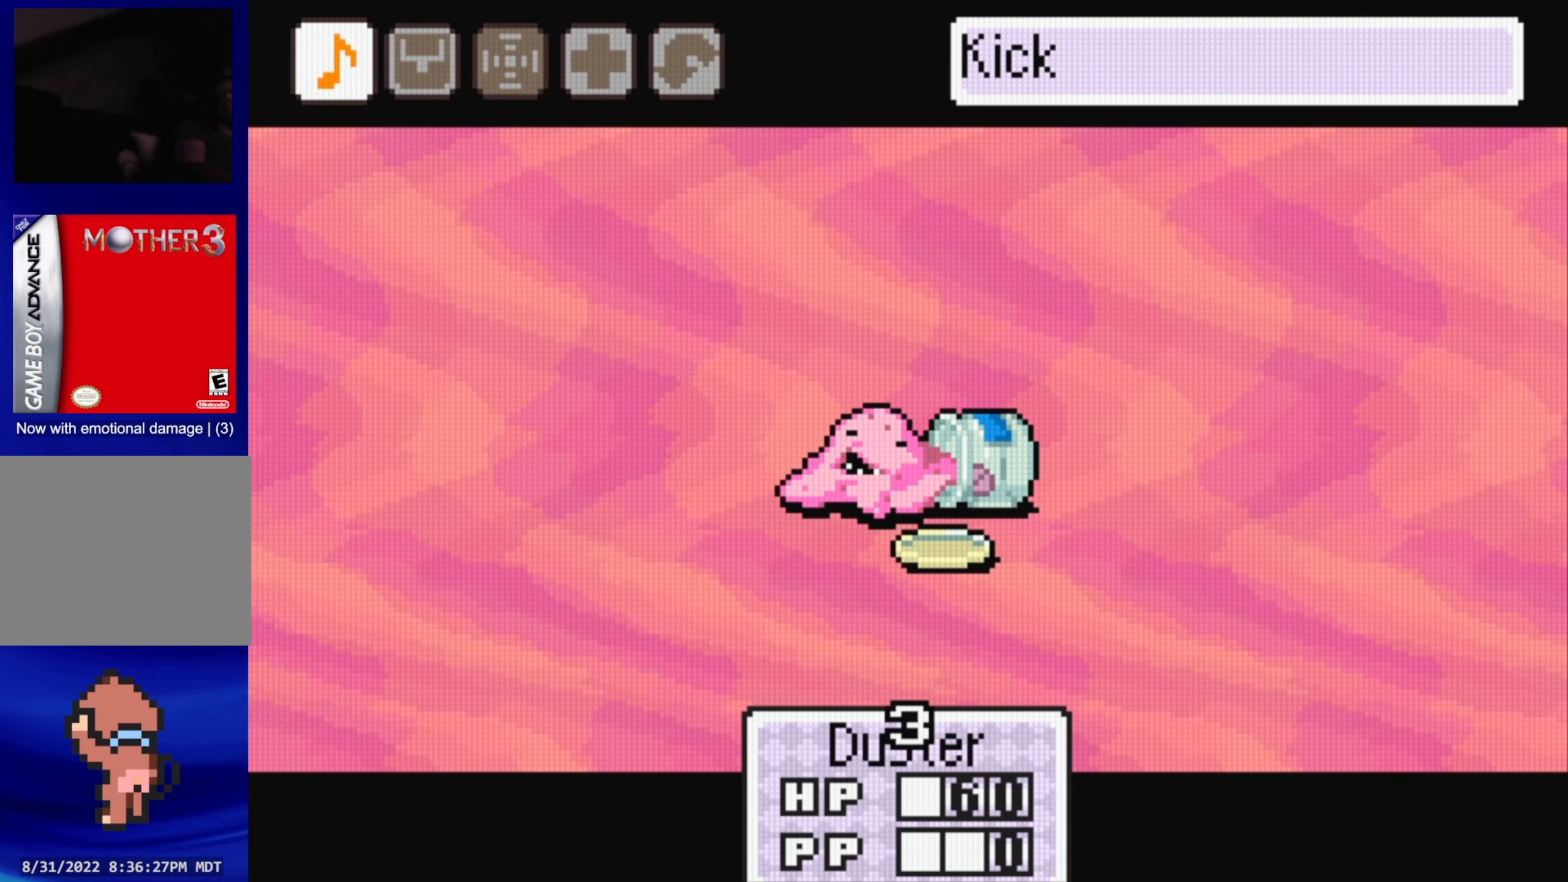
{"buttons": [], "events": []}
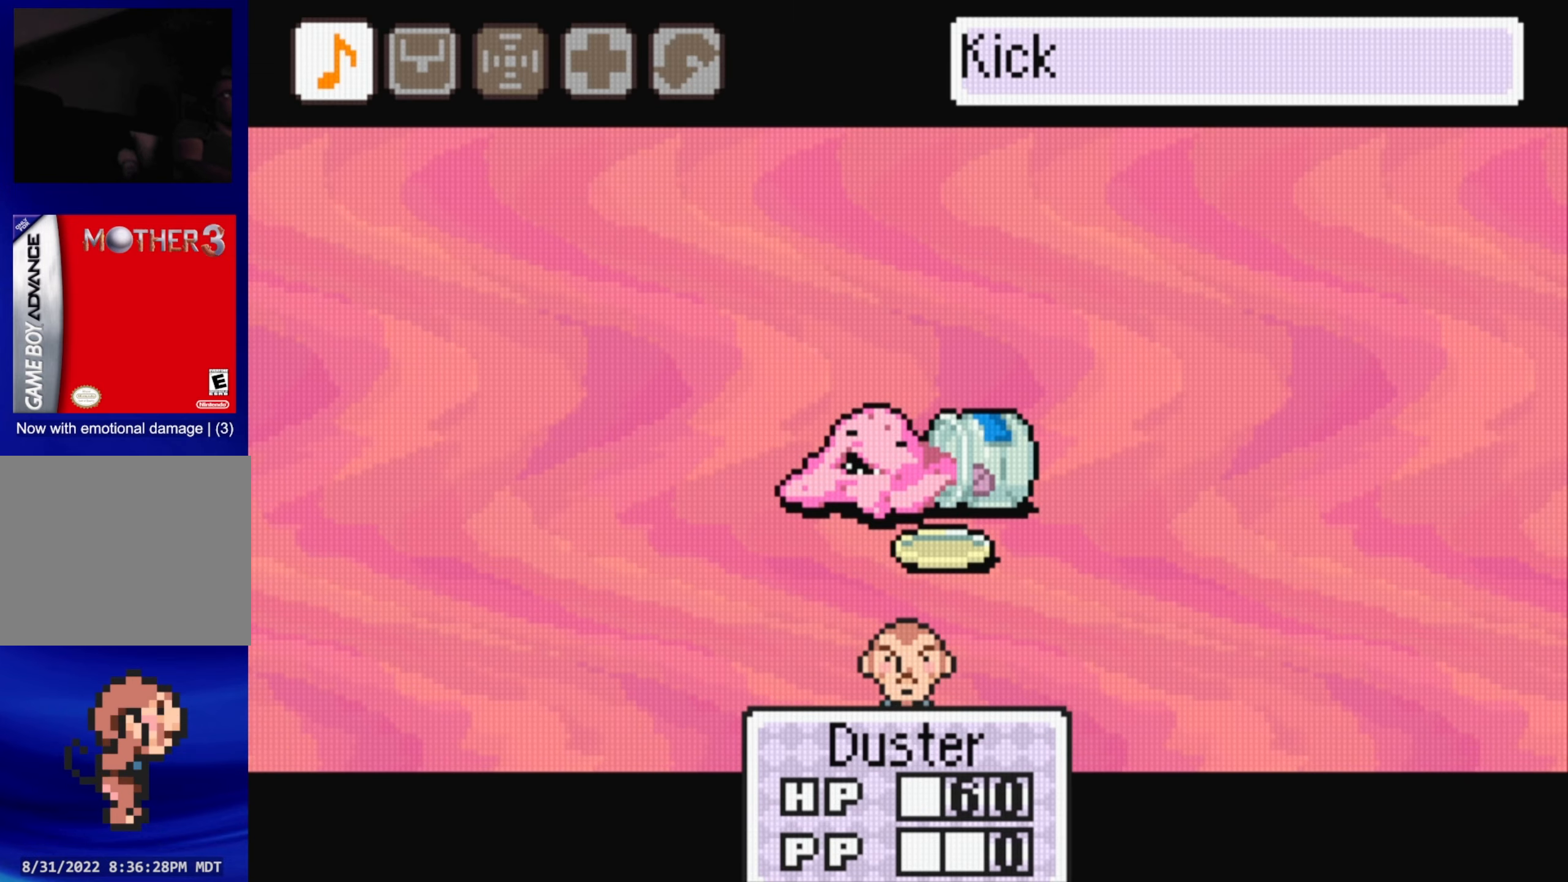
{"buttons": ["A"], "events": [[100, "DPAD_RIGHT", "down"], [167, "DPAD_RIGHT", "up"], [317, "DPAD_RIGHT", "down"], [400, "DPAD_RIGHT", "up"], [417, "A", "down"]]}
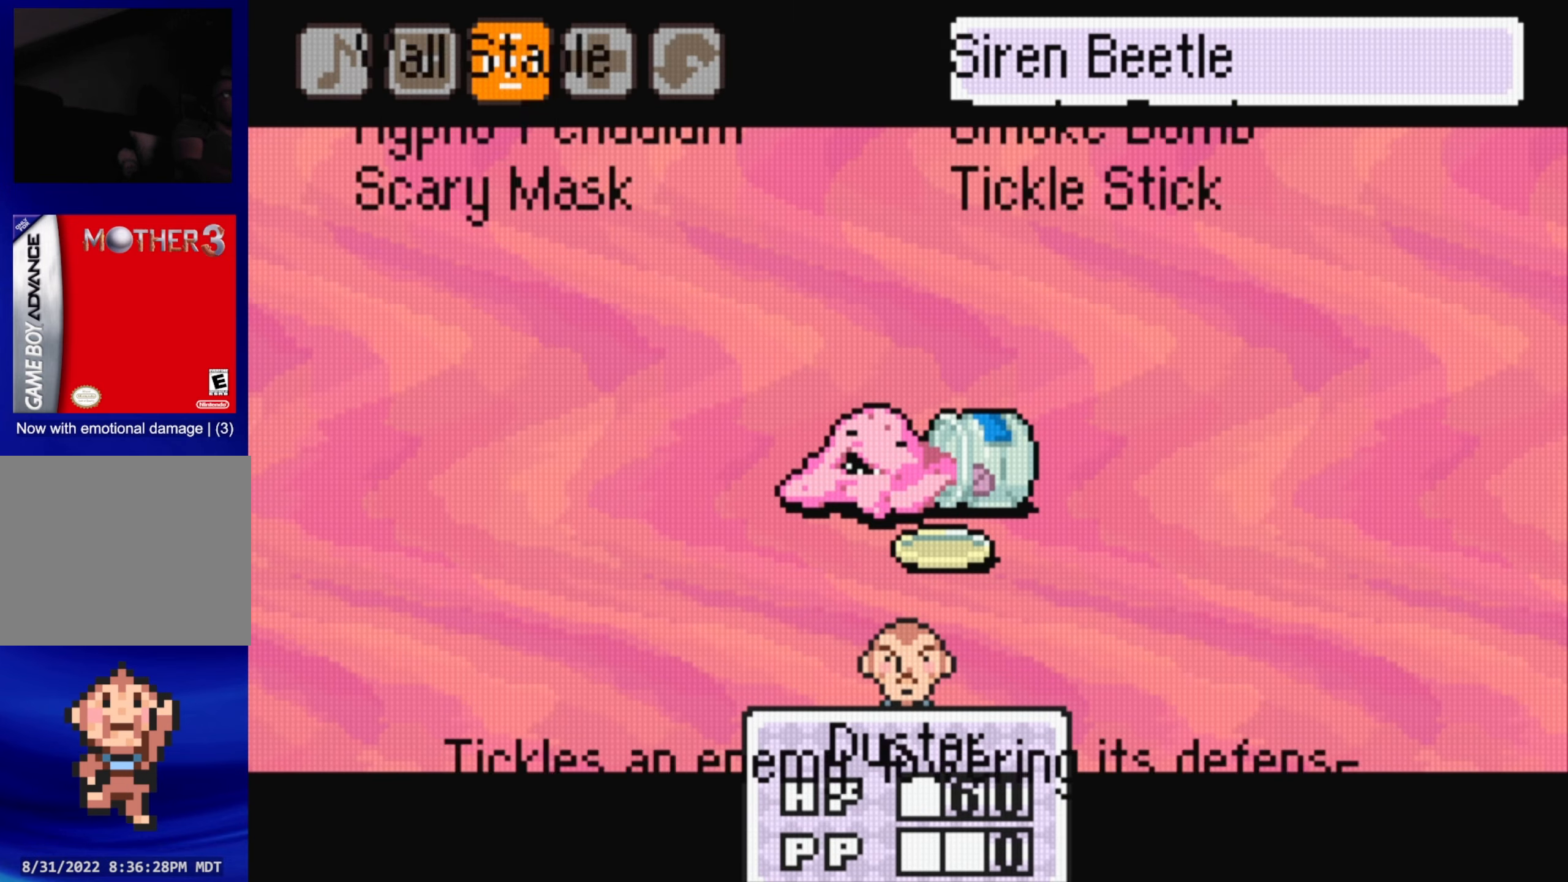
{"buttons": [], "events": [[50, "A", "up"]]}
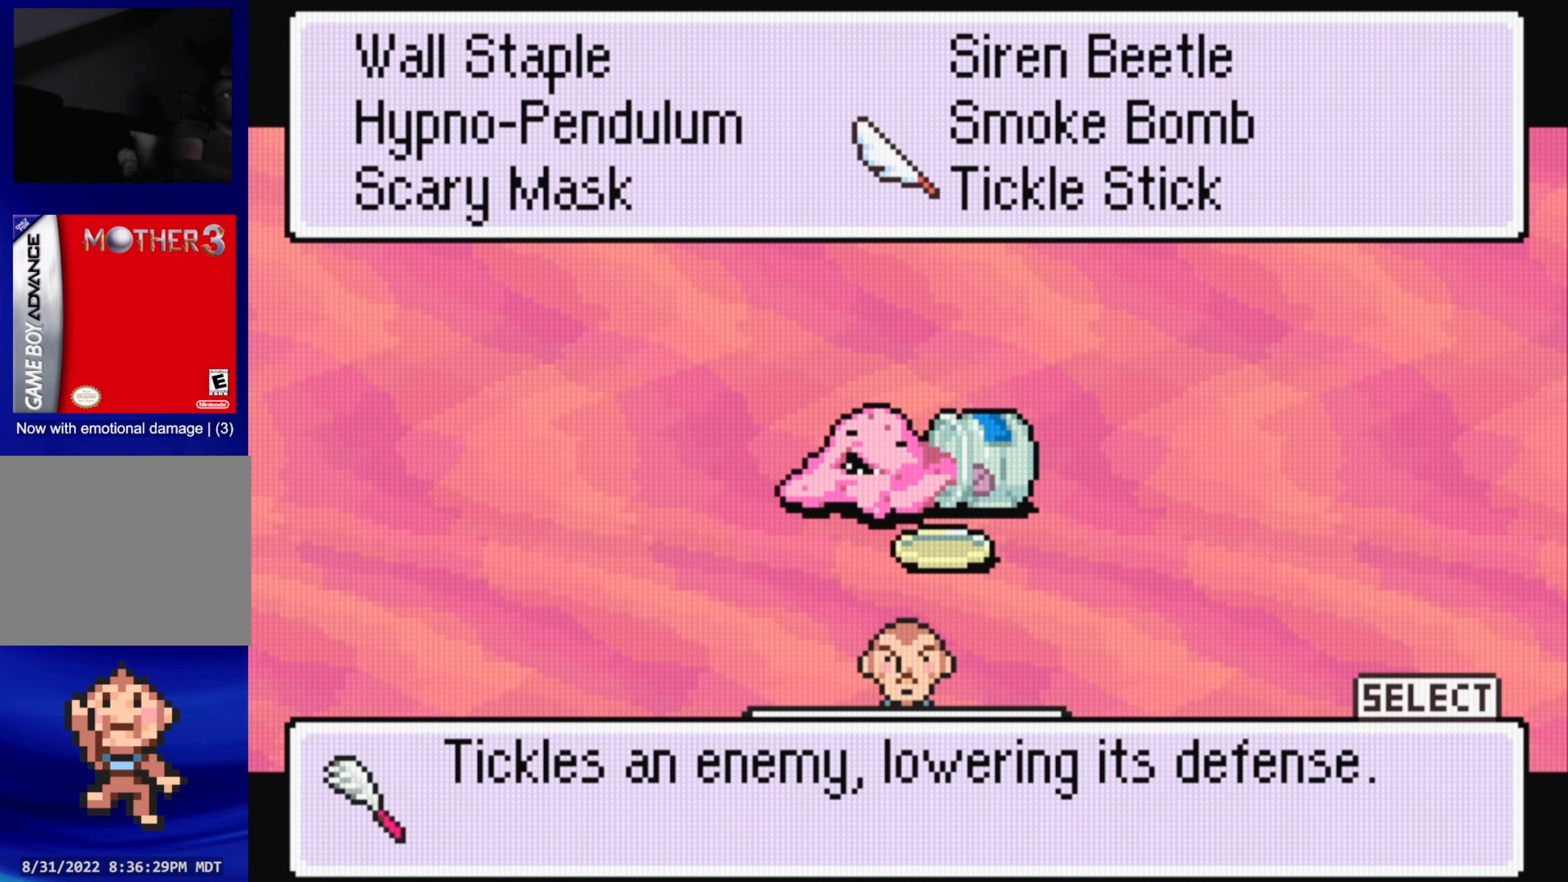
{"buttons": ["DPAD_LEFT"], "events": [[133, "DPAD_UP", "down"], [233, "DPAD_UP", "up"], [467, "DPAD_LEFT", "down"]]}
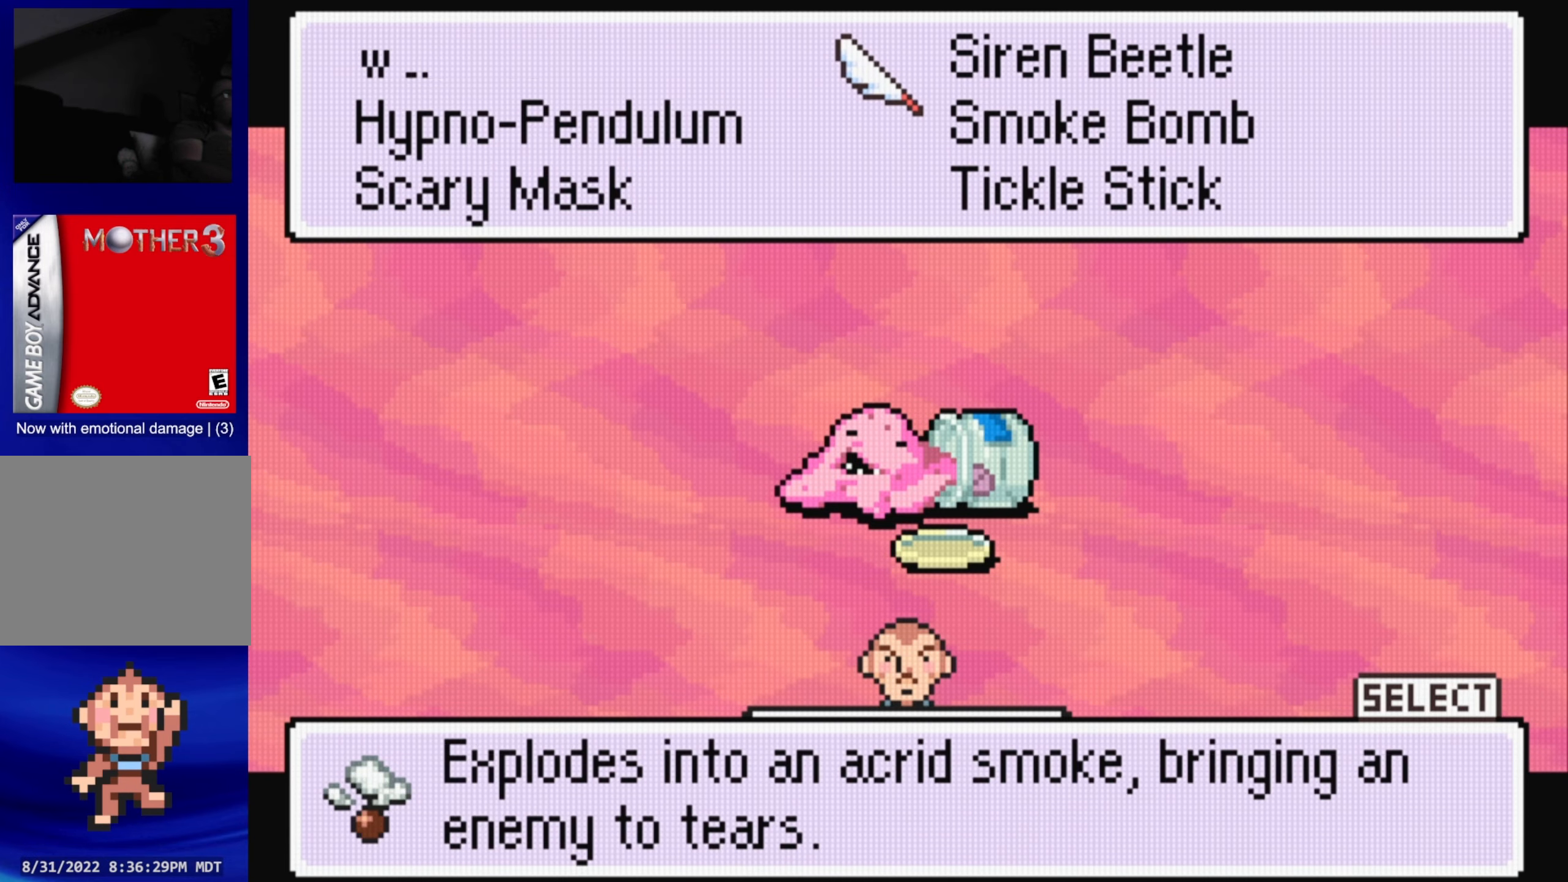
{"buttons": [], "events": [[83, "DPAD_LEFT", "up"], [283, "A", "down"], [417, "A", "up"]]}
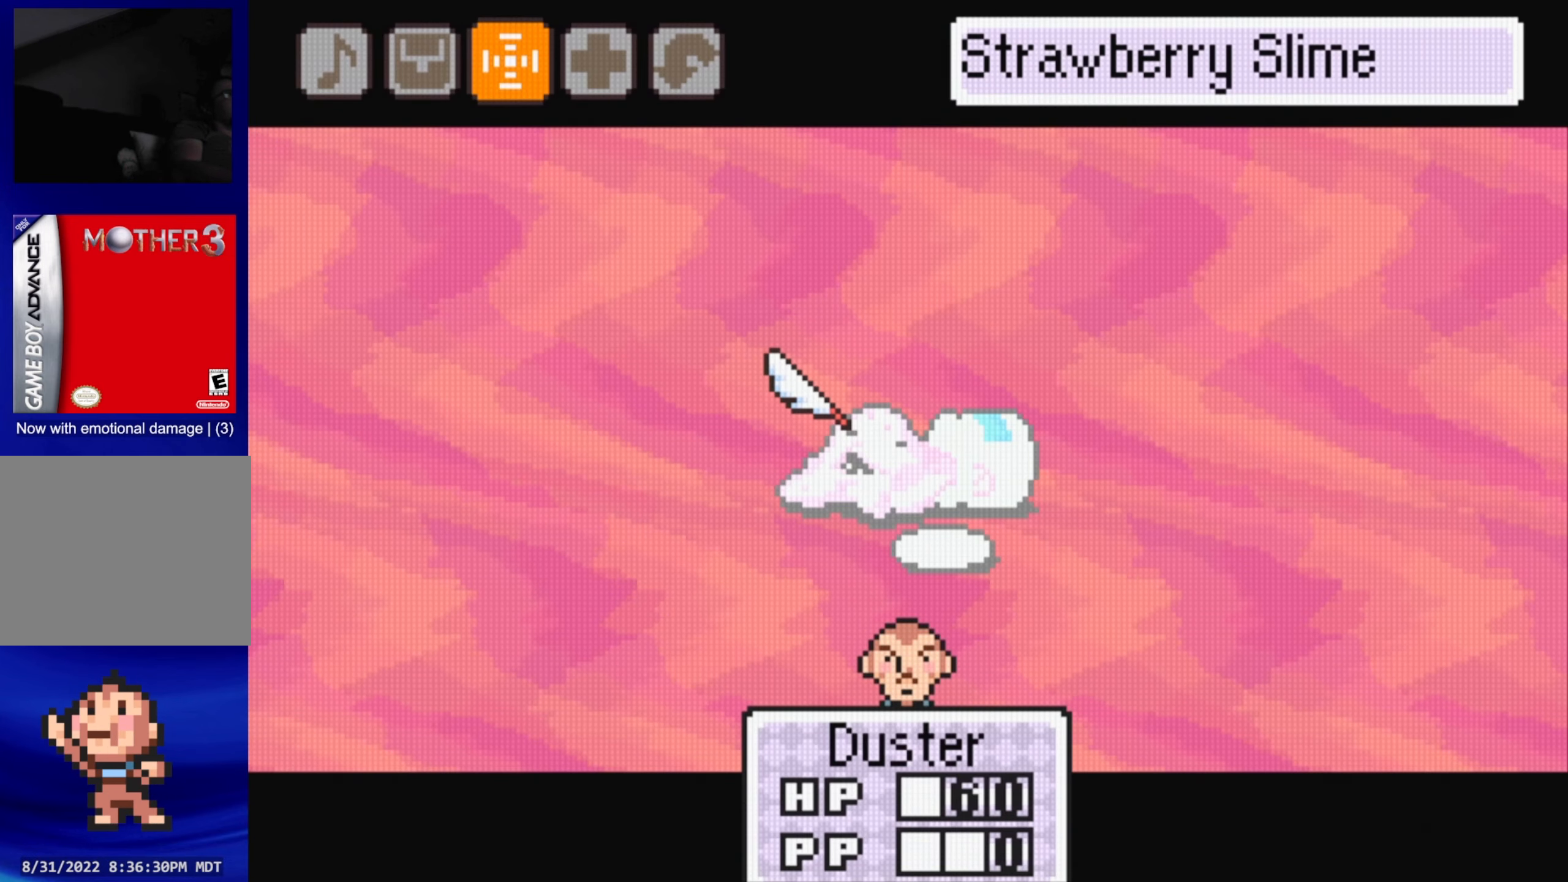
{"buttons": [], "events": [[250, "A", "down"], [383, "A", "up"]]}
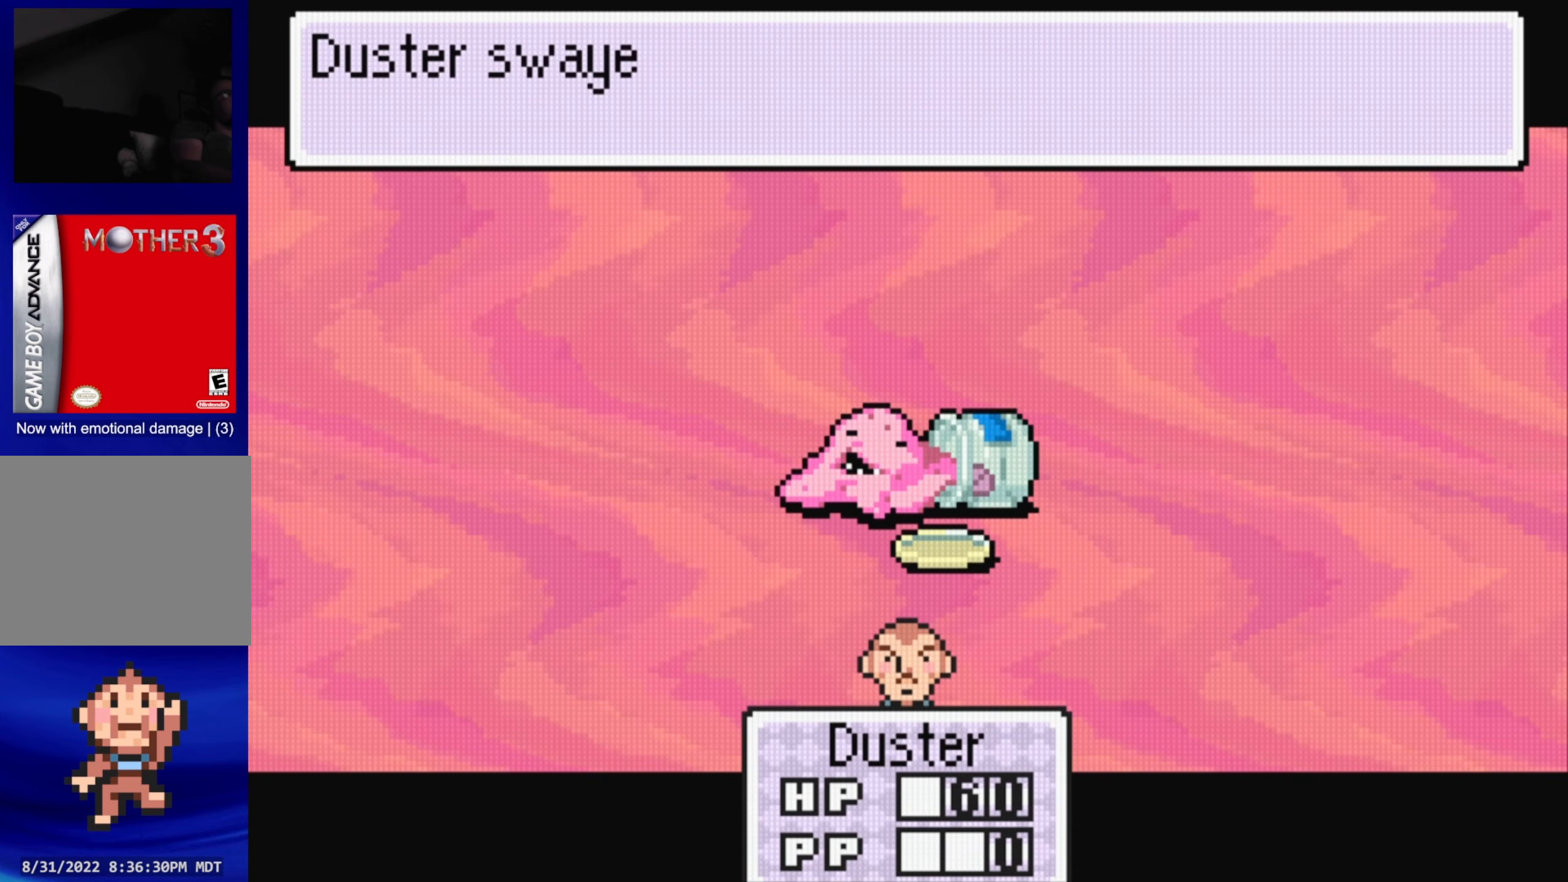
{"buttons": [], "events": [[350, "A", "down"], [483, "A", "up"]]}
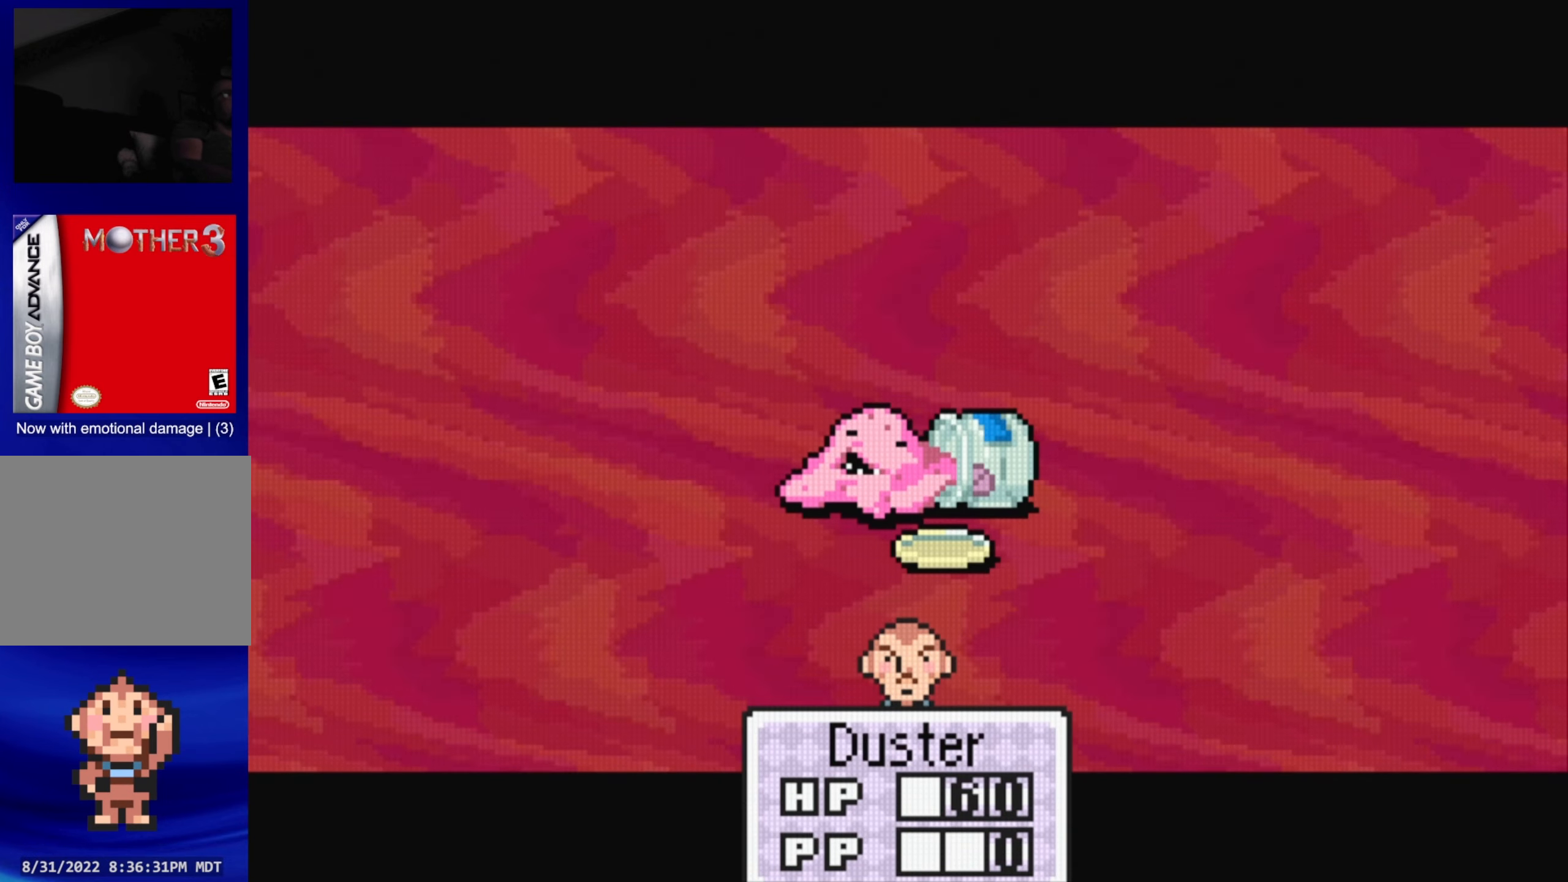
{"buttons": [], "events": []}
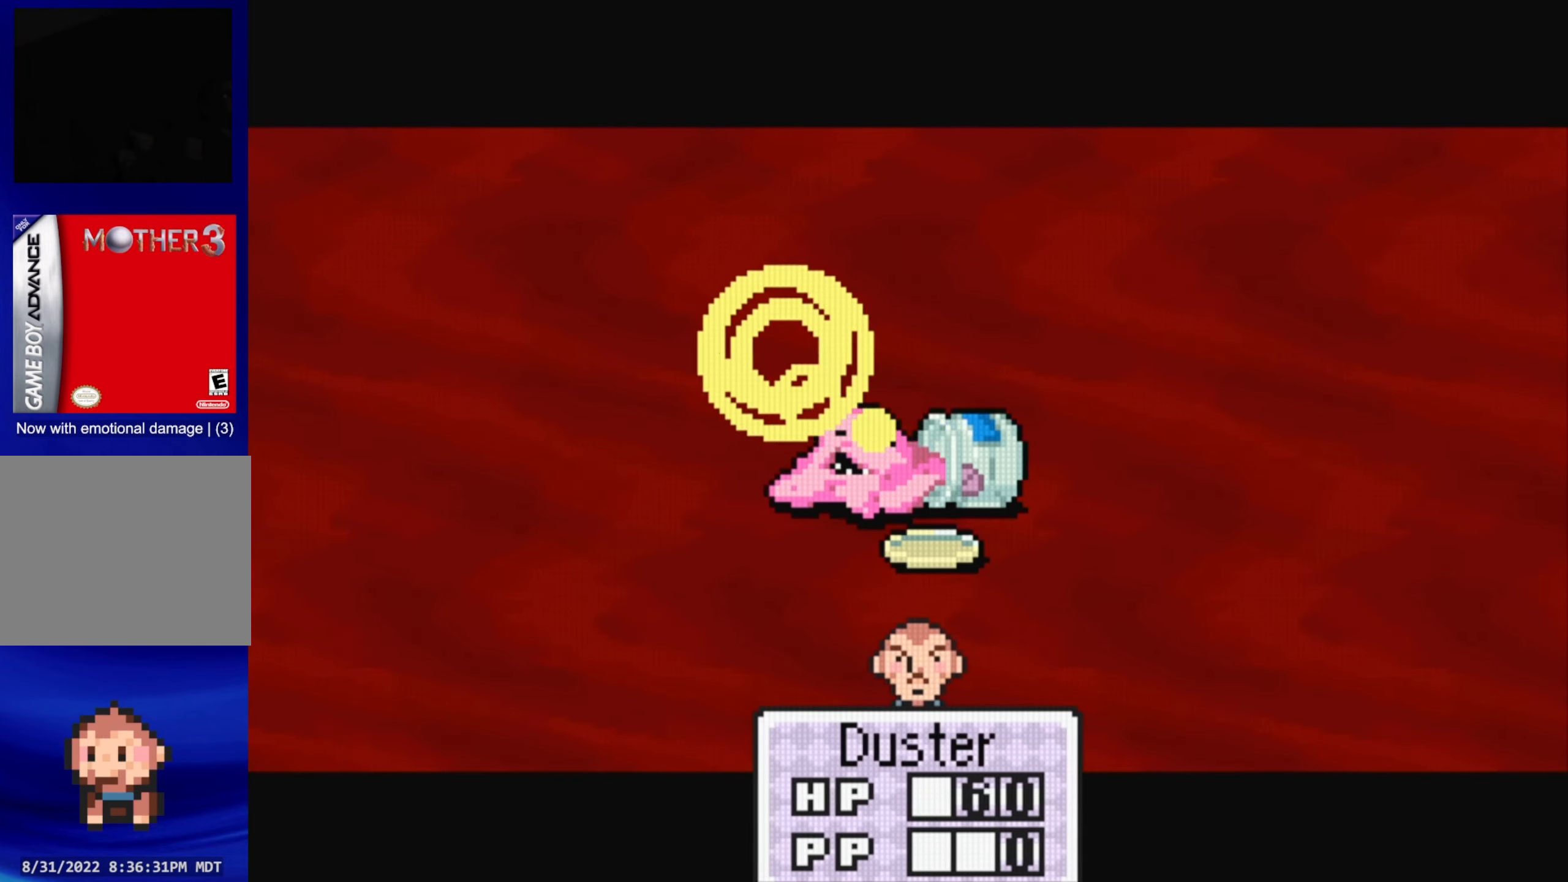
{"buttons": [], "events": []}
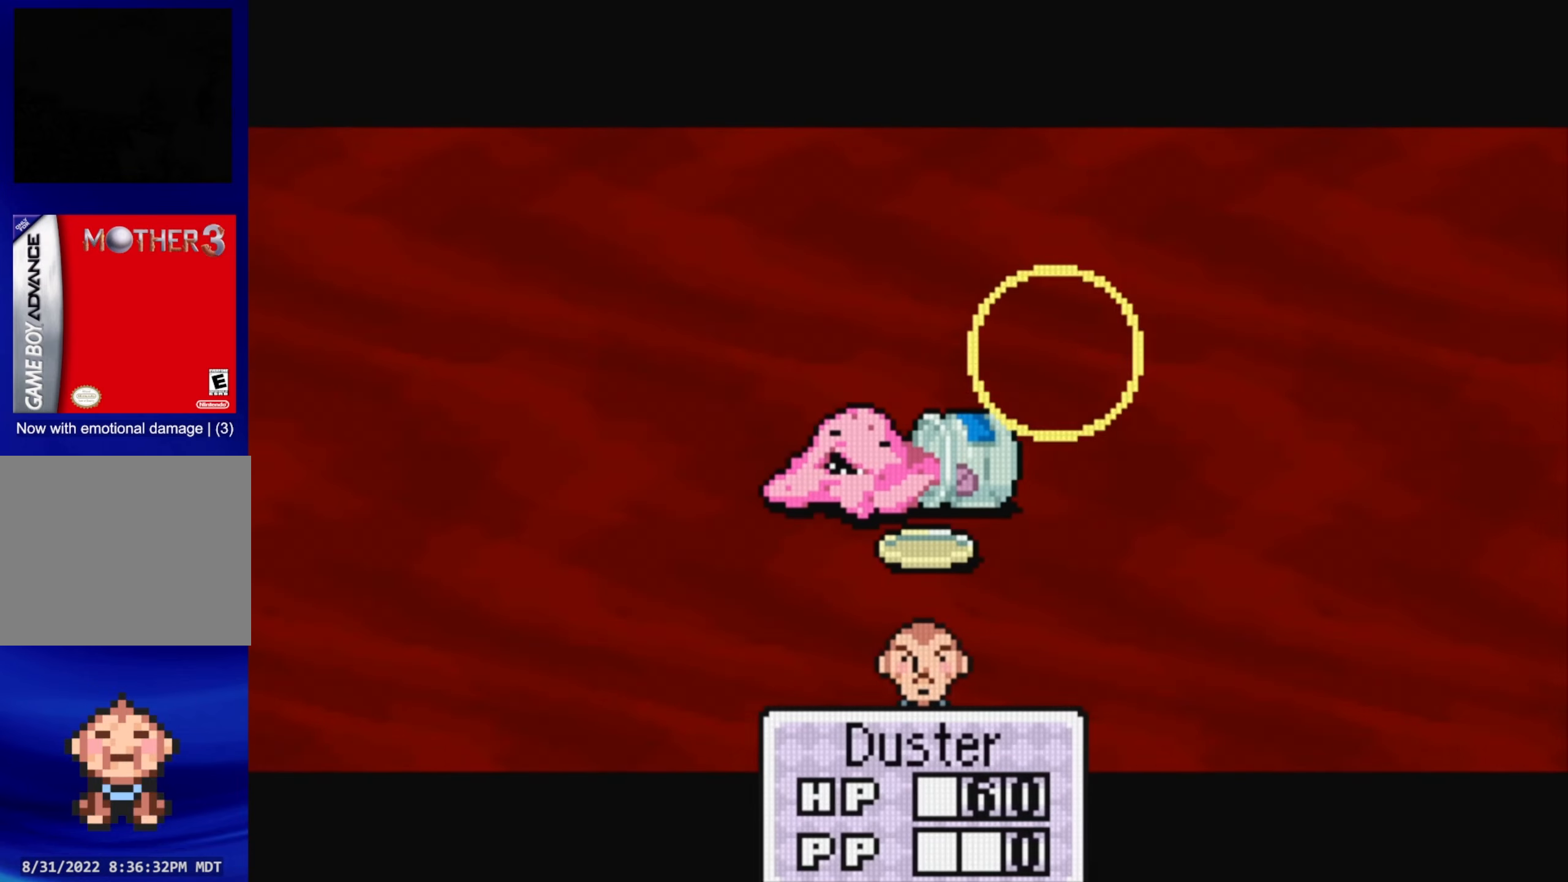
{"buttons": [], "events": []}
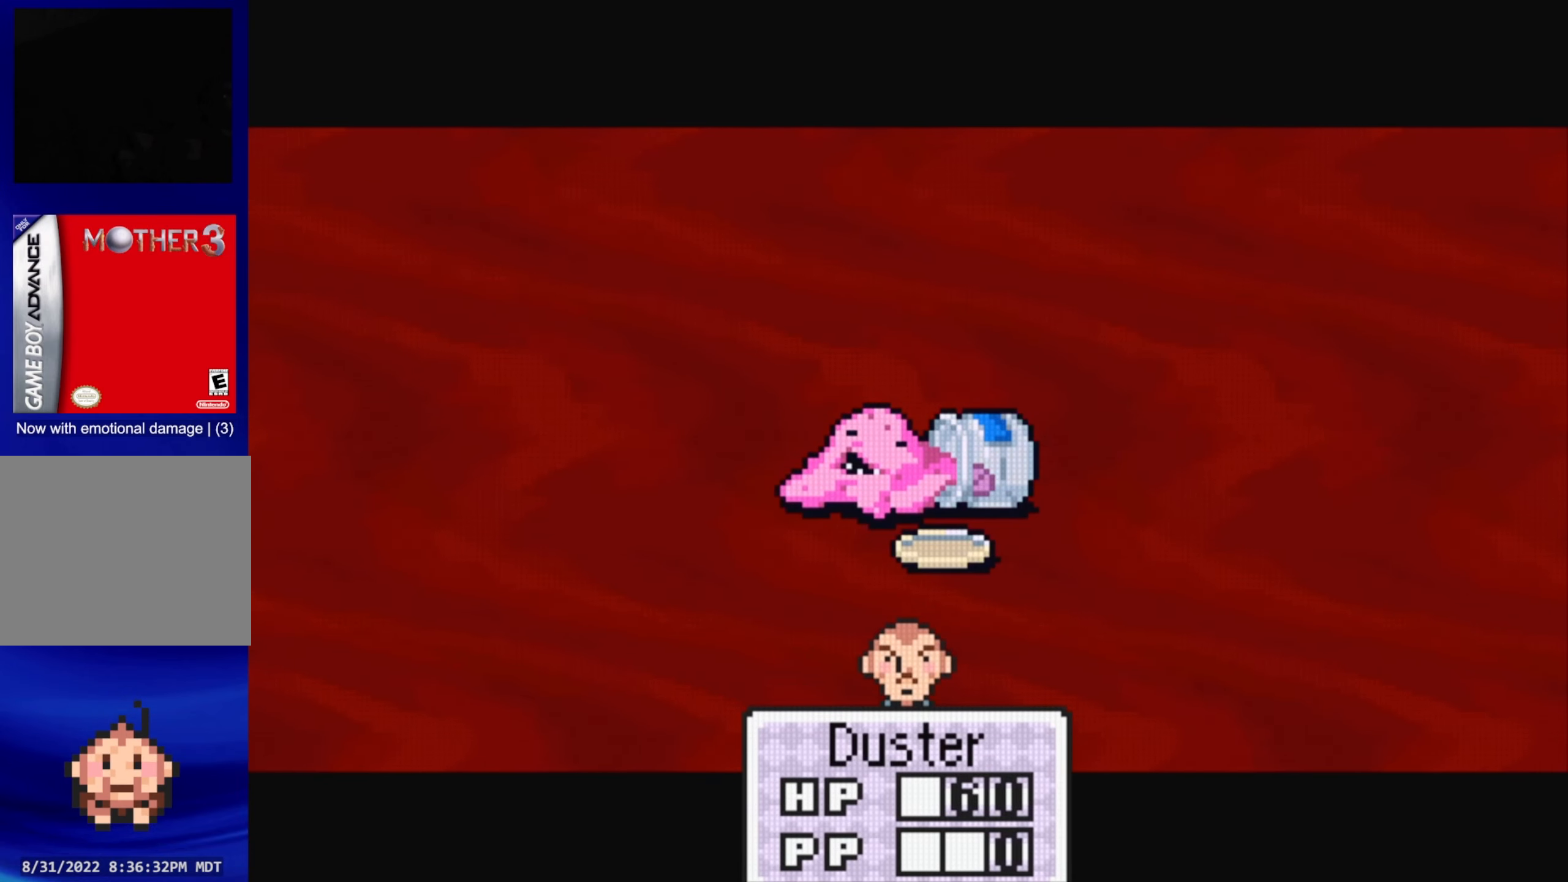
{"buttons": [], "events": []}
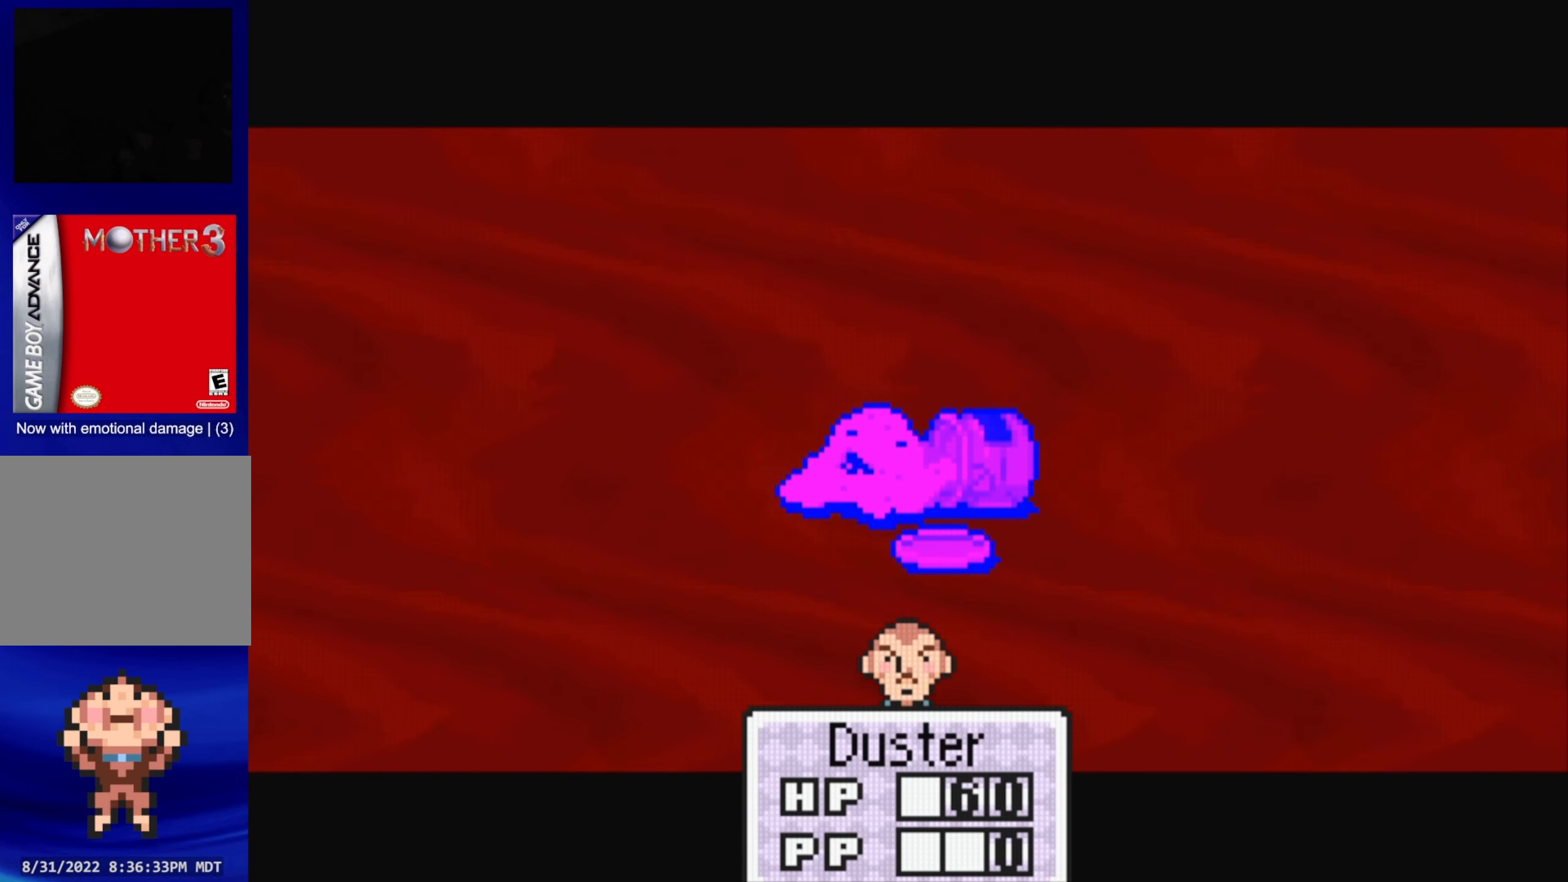
{"buttons": [], "events": []}
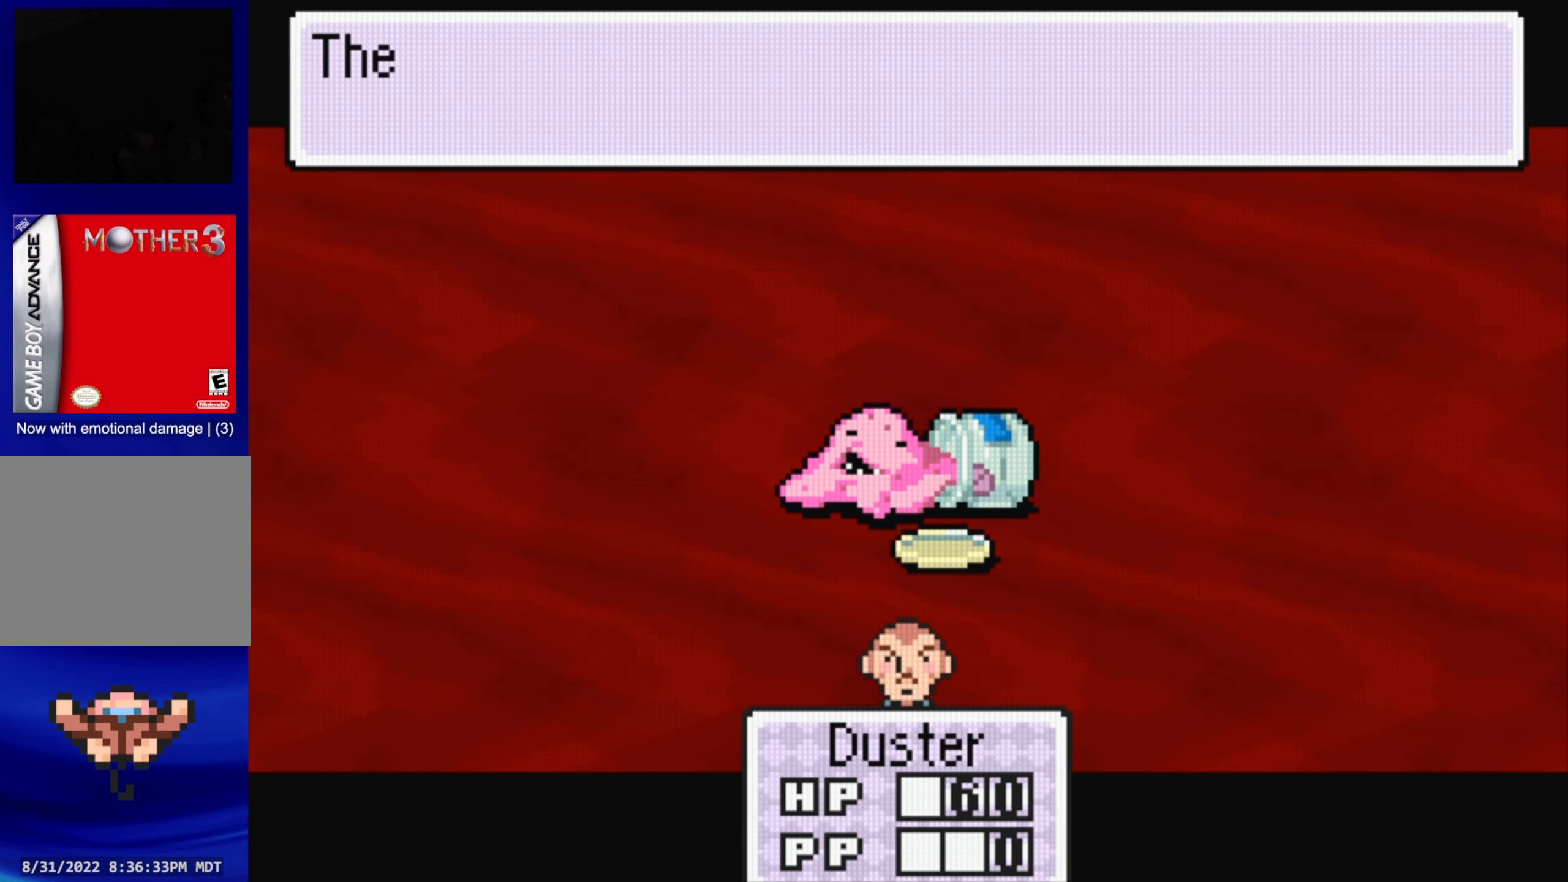
{"buttons": [], "events": []}
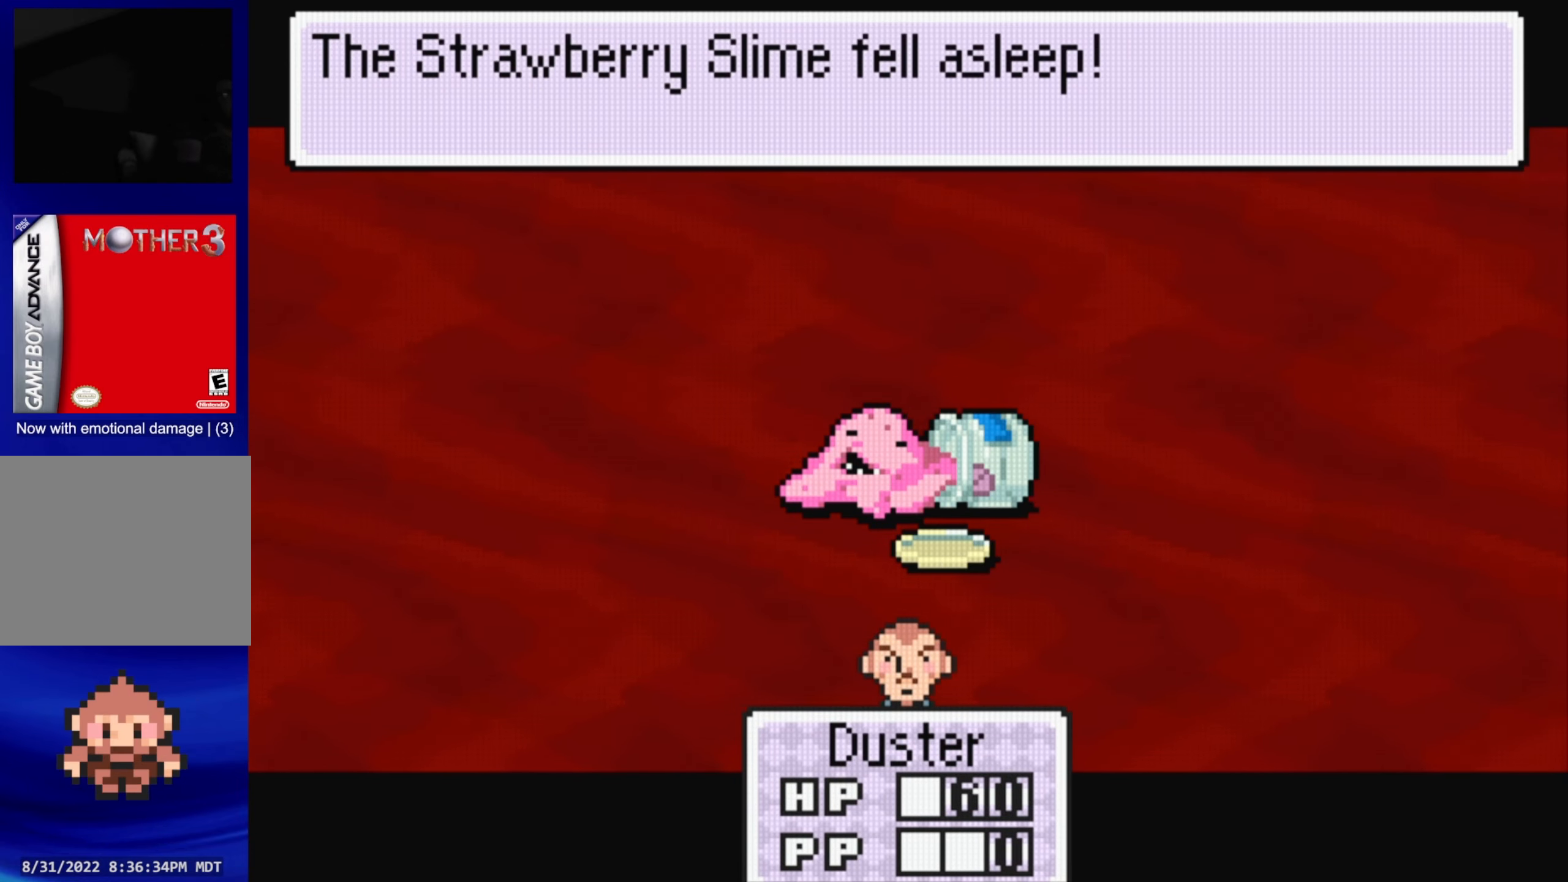
{"buttons": [], "events": [[200, "A", "down"], [367, "A", "up"]]}
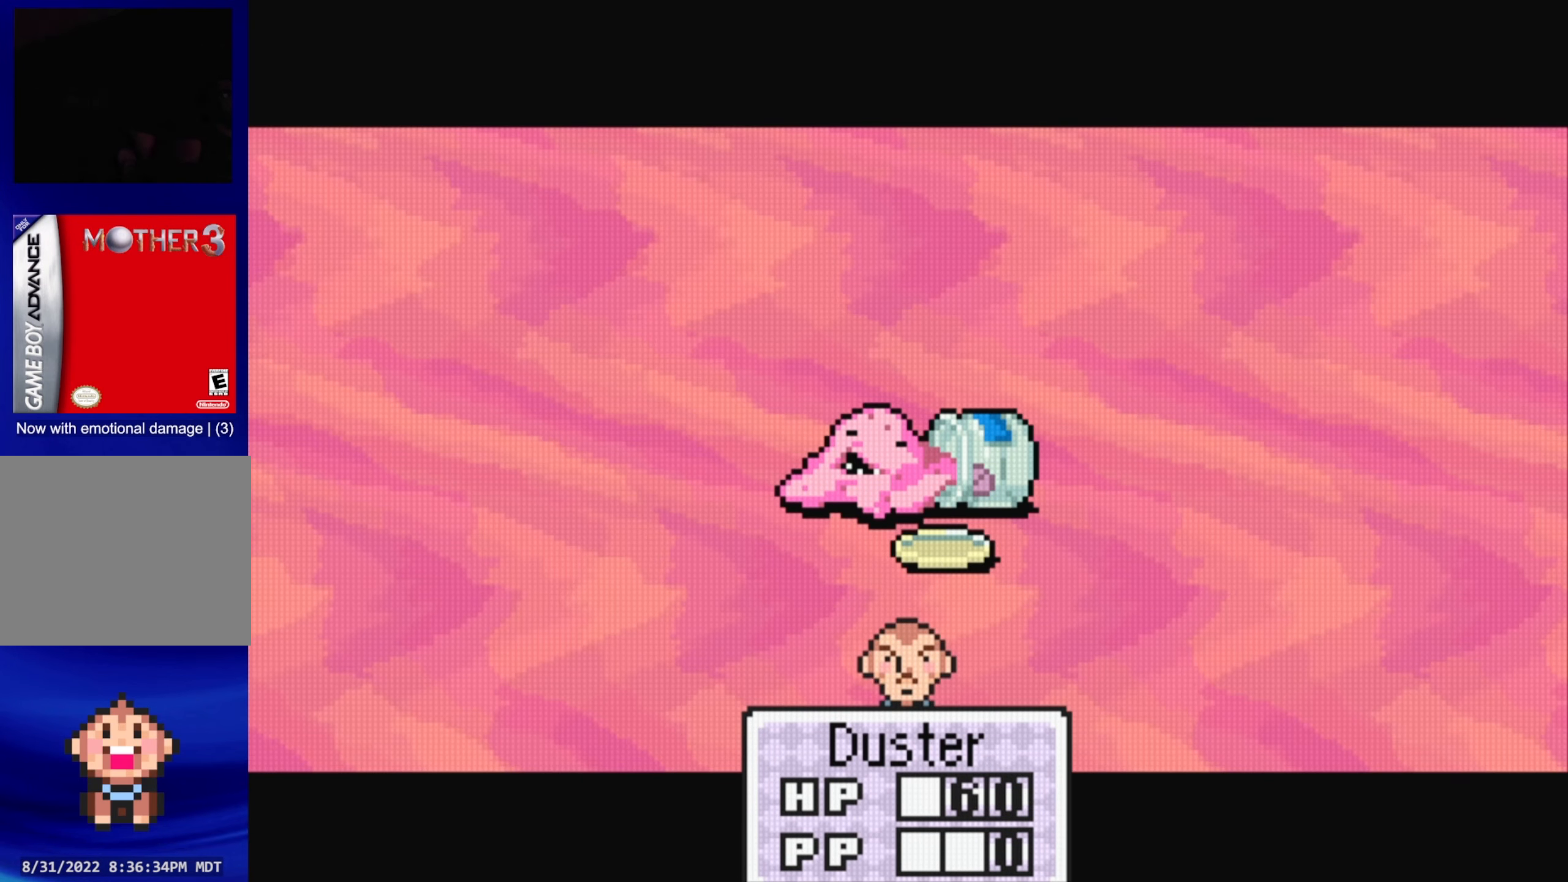
{"buttons": [], "events": []}
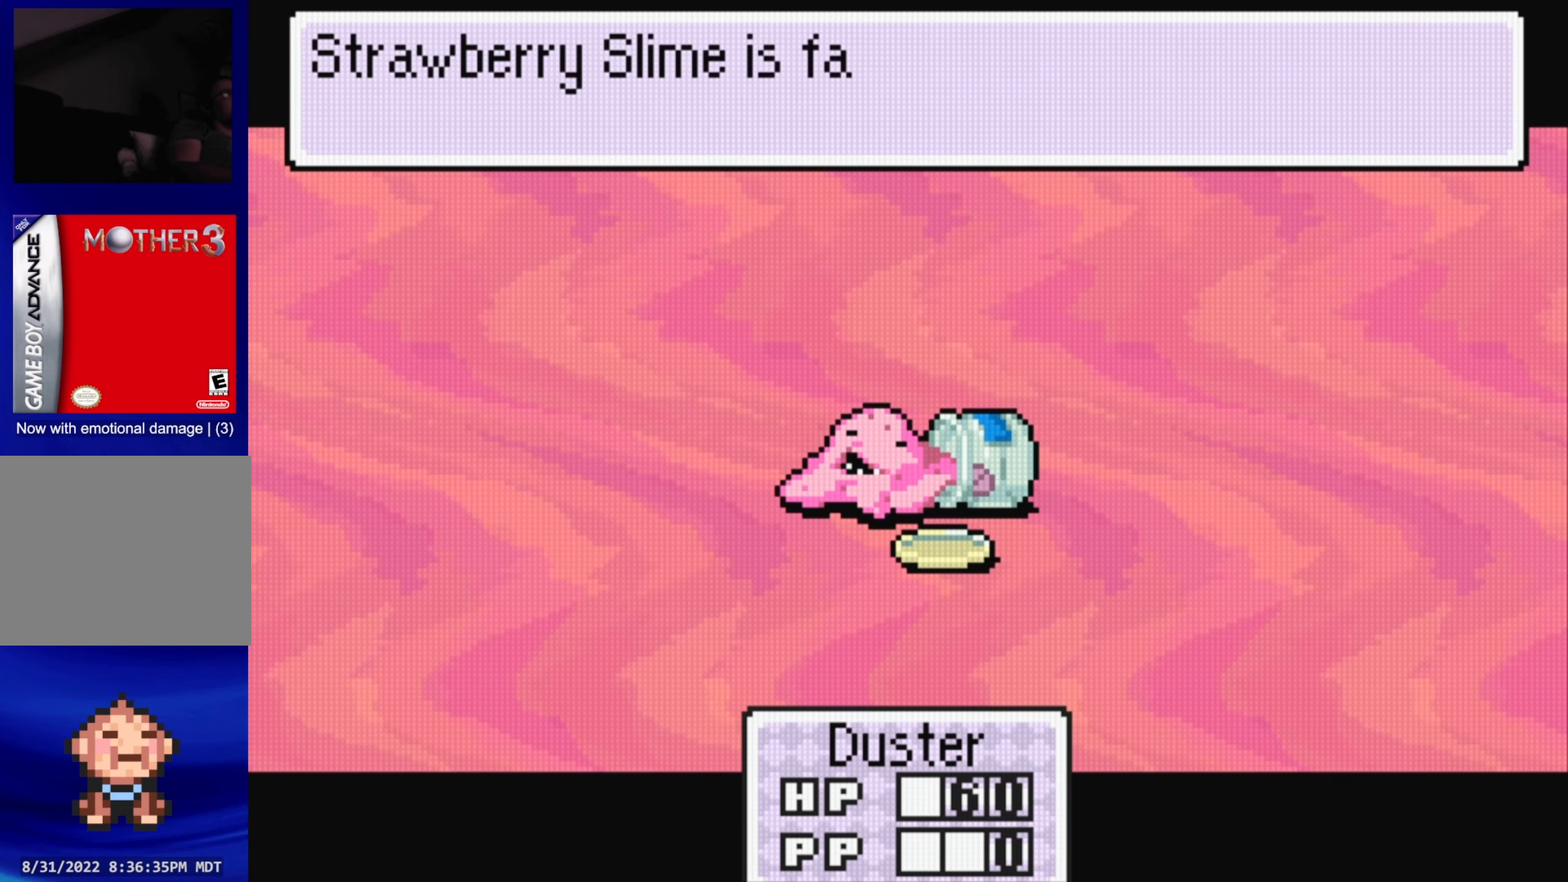
{"buttons": [], "events": []}
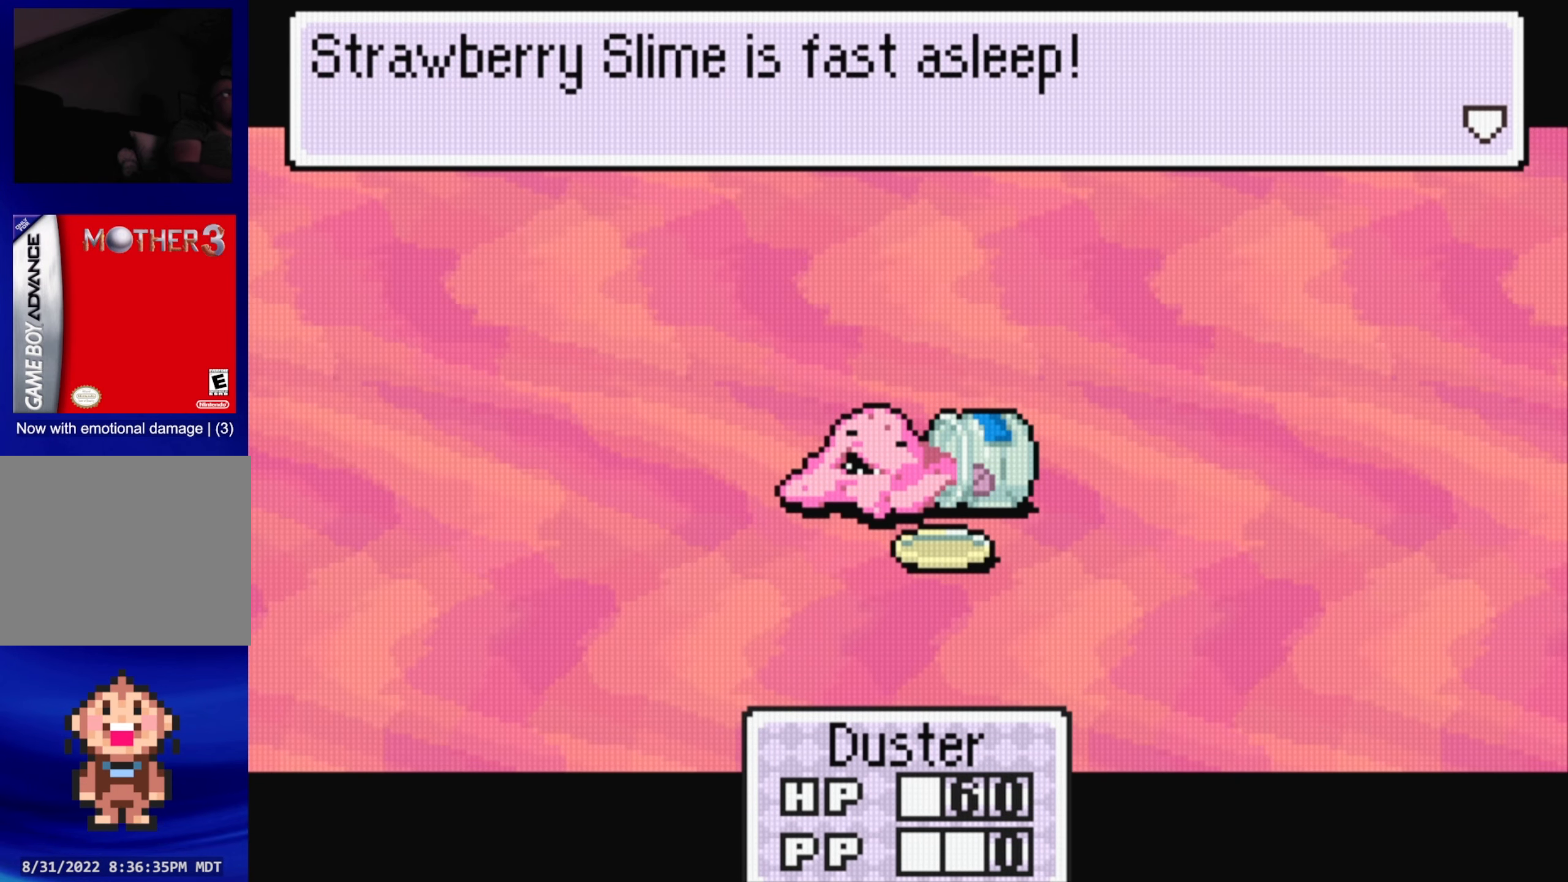
{"buttons": [], "events": [[300, "A", "down"], [450, "A", "up"]]}
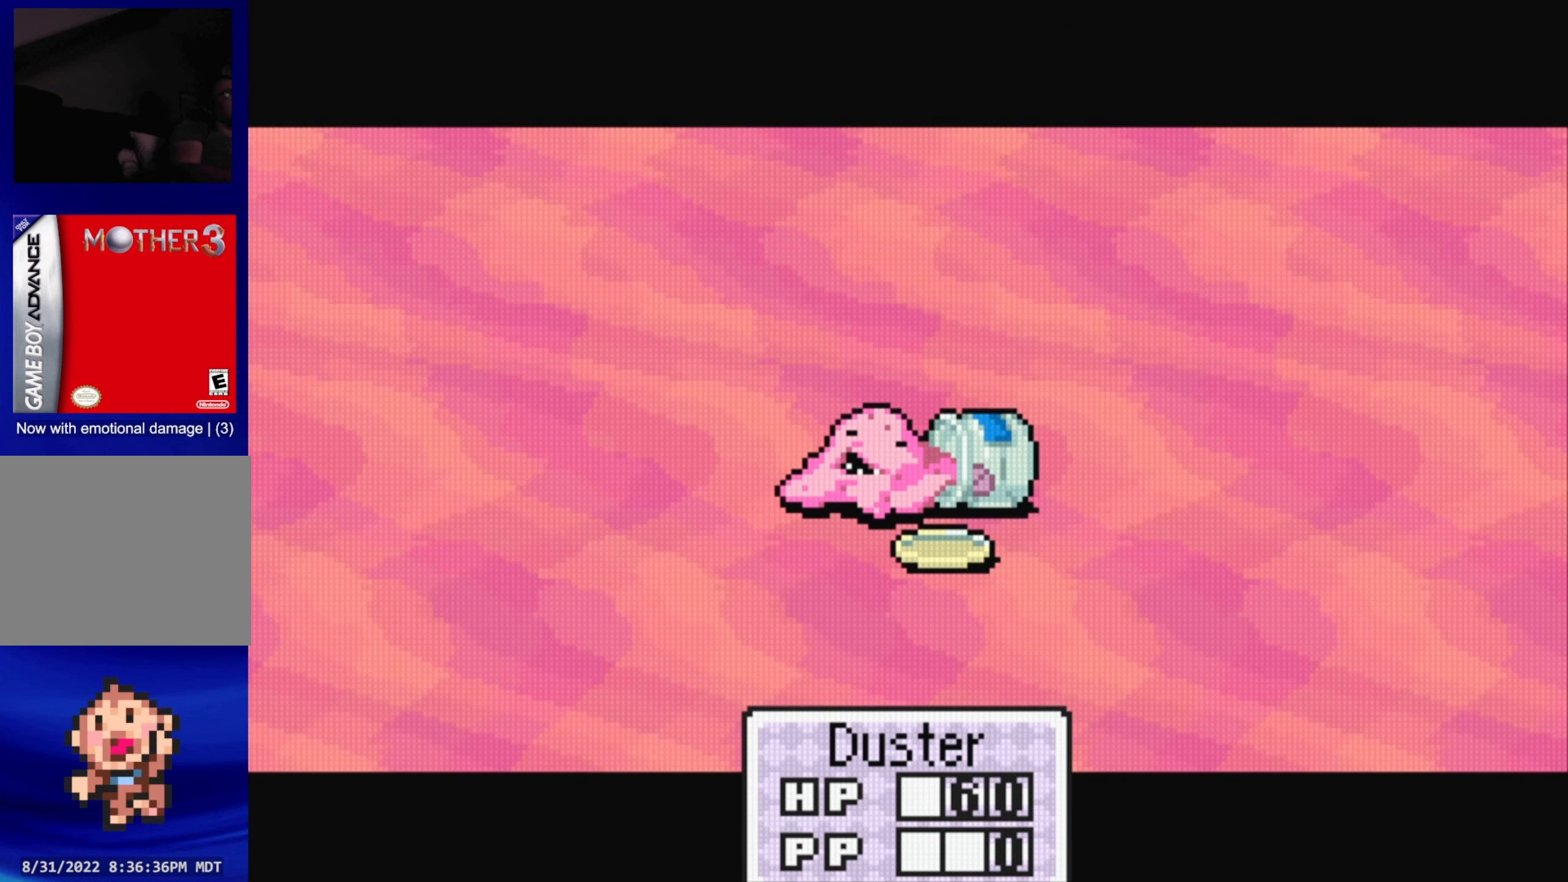
{"buttons": [], "events": [[250, "A", "down"], [350, "A", "up"]]}